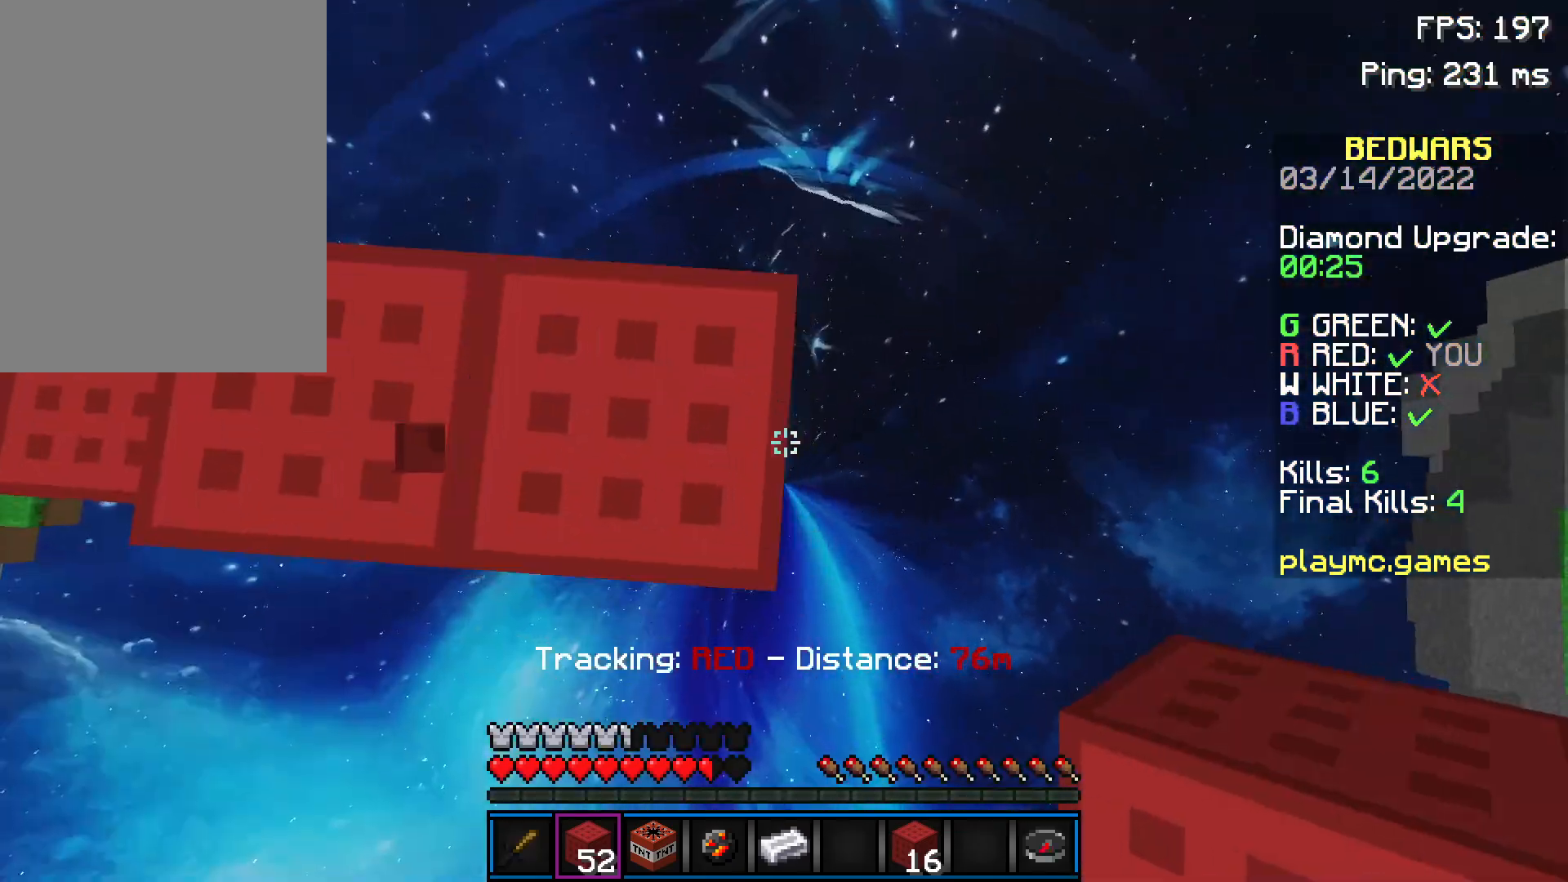
Gameplay with keyboard and mouse; each line is a JSON object with the keys and mouse buttons held at the frame after it. "events" lists presses ("down") and releases ("up") of "a", "d", "s", "space", "w", "mouse_left" and "mouse_right" between this image and that frame as [ms after this image, input, new state], when the widget could be followed in between. "mouse_left", "mouse_right" = the "left", "right" buttons of the "mouse" list. No other keys are recorded. Fast repeated clicks can show as one long hold. Not read: mouse_move.
{"keys": ["s"], "mouse": [], "events": [[100, "a", "down"], [100, "d", "up"], [233, "s", "down"], [500, "a", "up"]]}
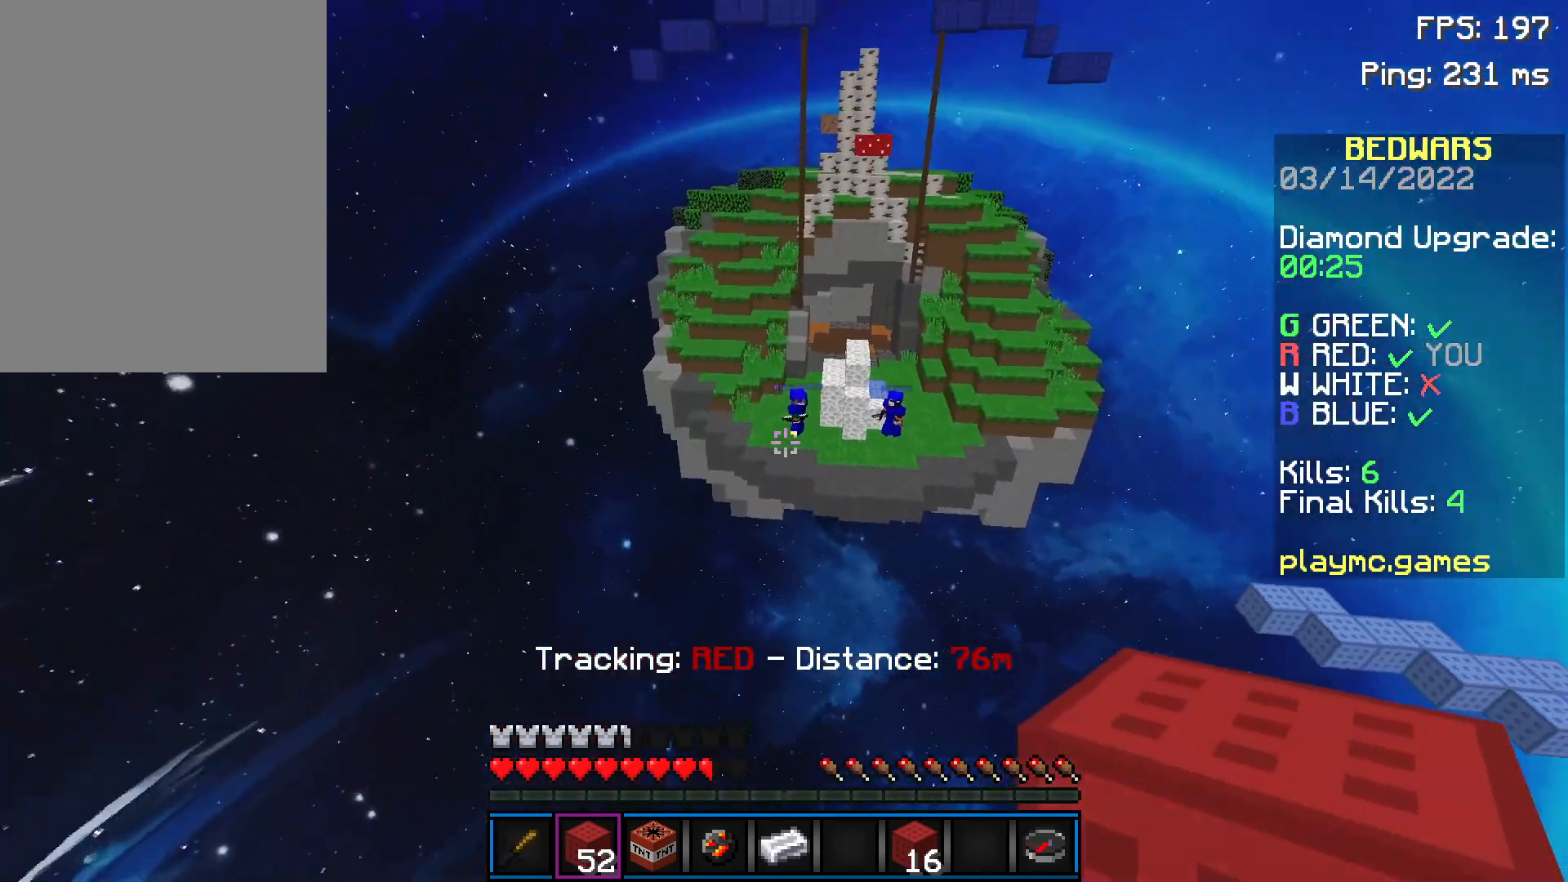
{"keys": [], "mouse": [], "events": [[50, "s", "up"]]}
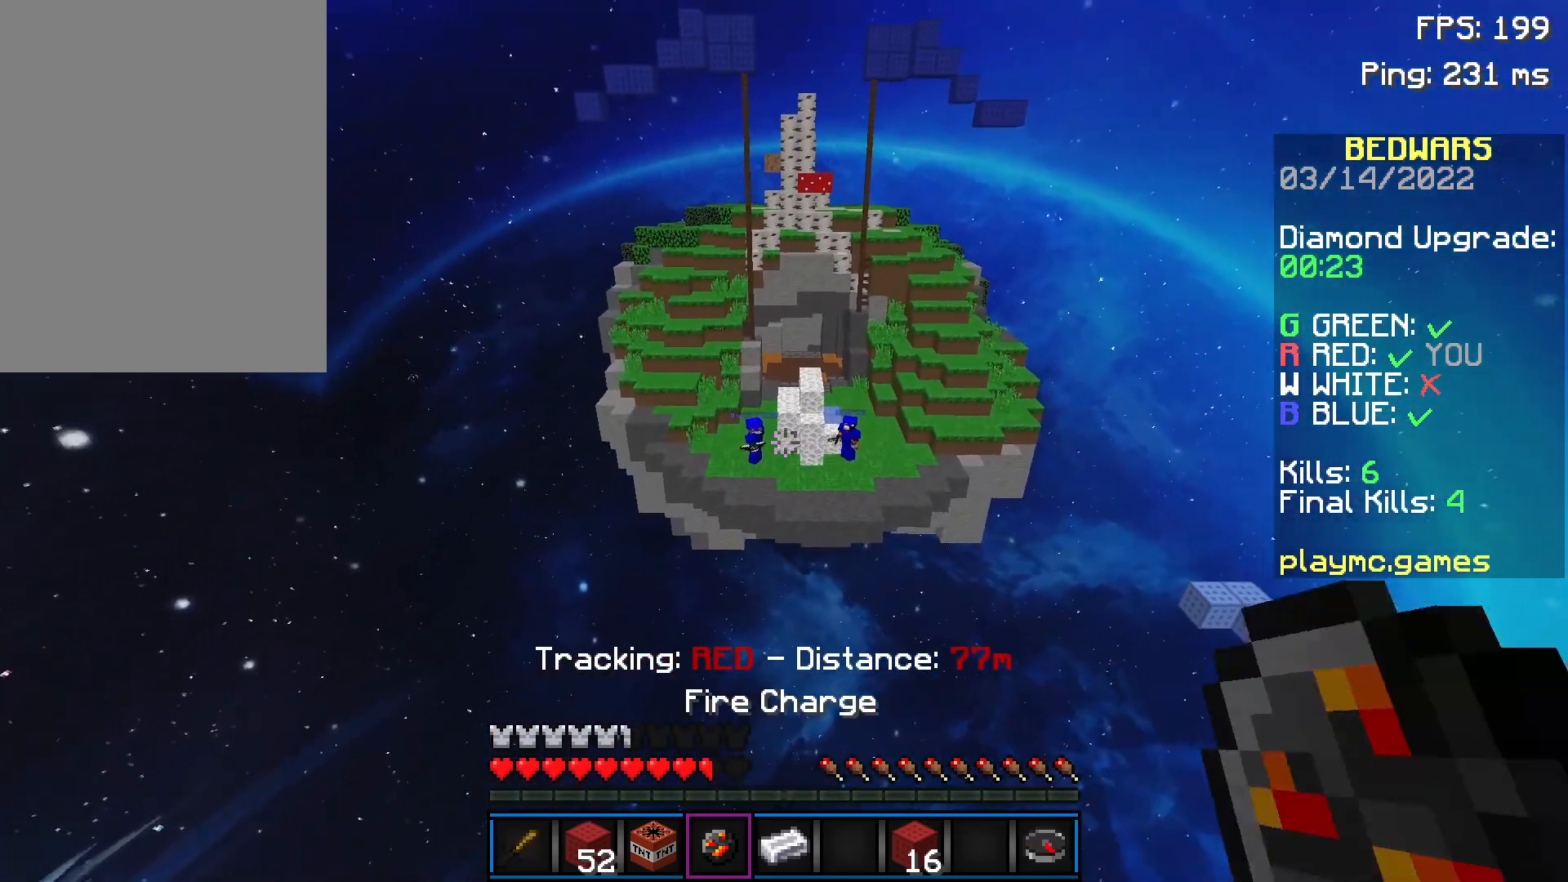
{"keys": [], "mouse": [], "events": [[350, "mouse_right", "down"], [450, "mouse_right", "up"]]}
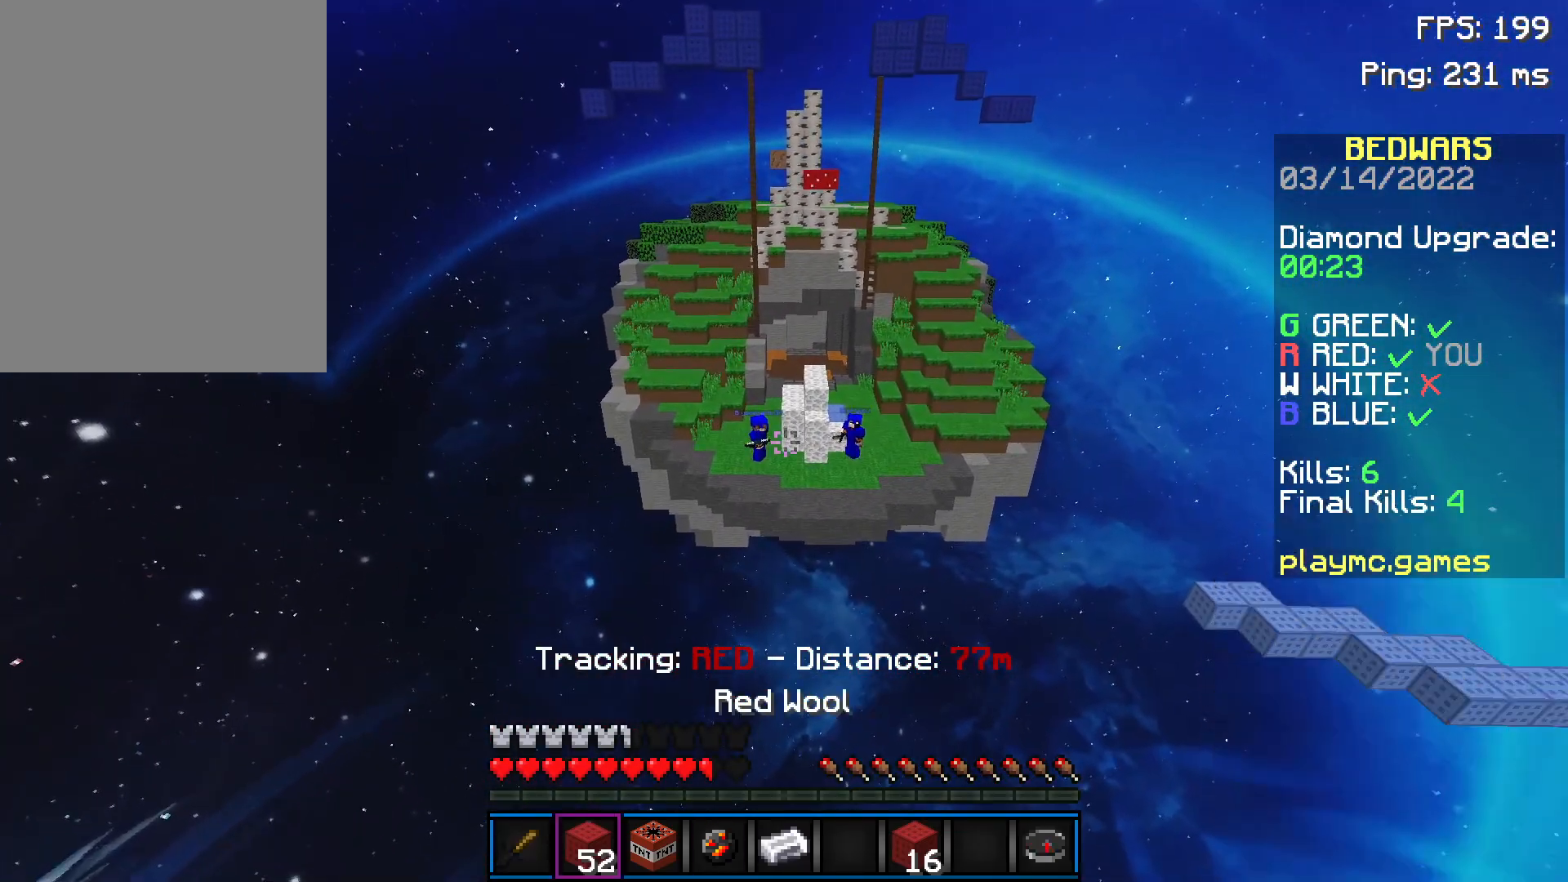
{"keys": ["s"], "mouse": ["left"], "events": [[151, "mouse_left", "down"], [151, "s", "down"], [201, "mouse_left", "up"], [251, "mouse_left", "down"], [301, "mouse_left", "up"], [351, "mouse_left", "down"], [401, "mouse_left", "up"], [501, "mouse_left", "down"]]}
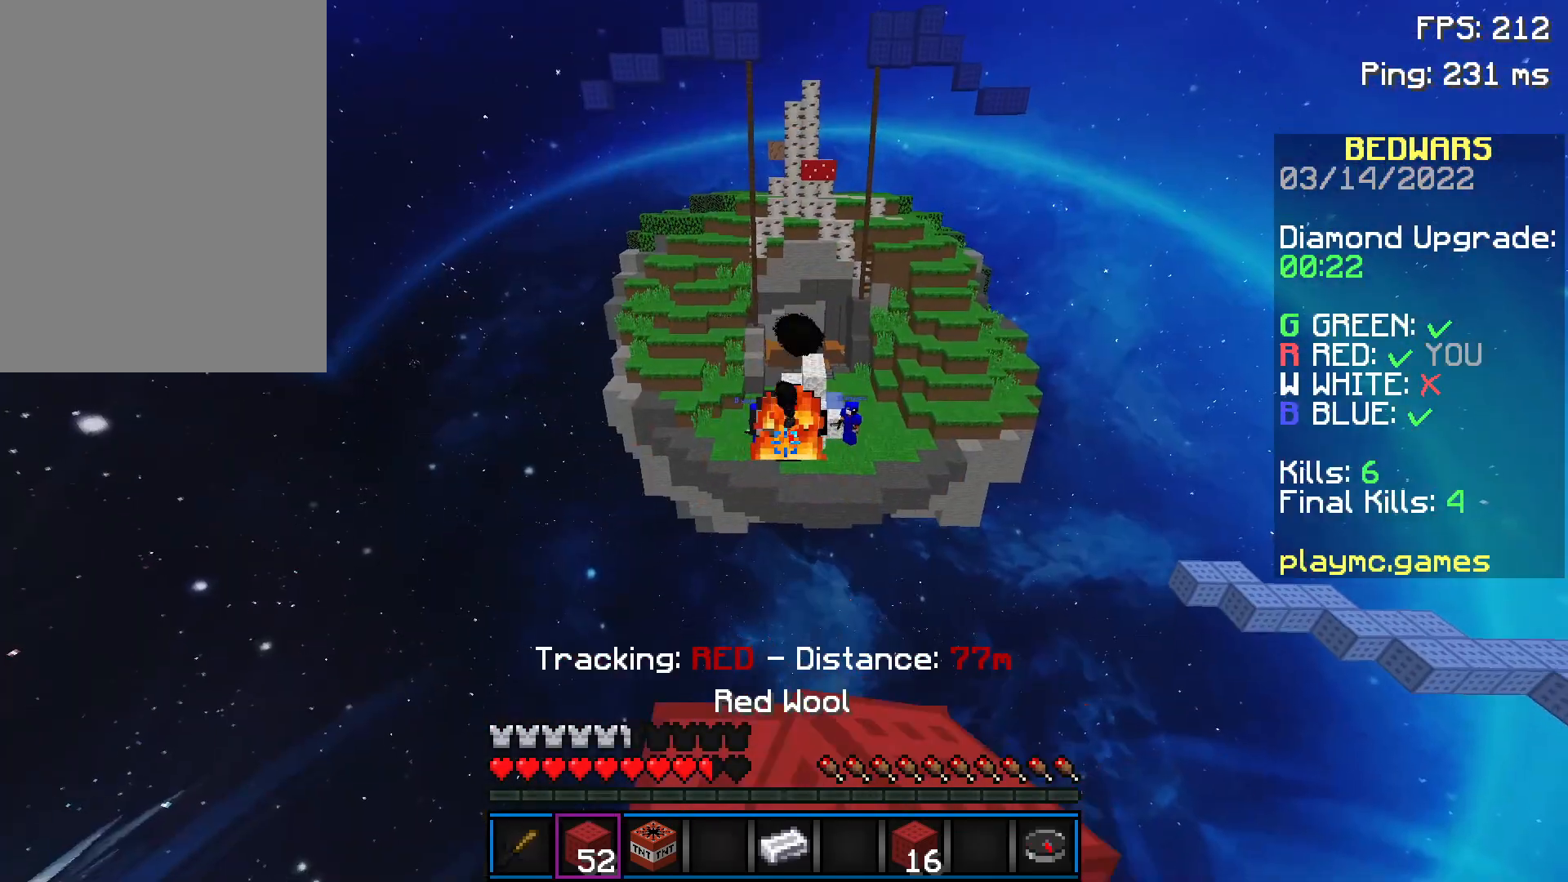
{"keys": [], "mouse": ["left"], "events": [[50, "mouse_left", "up"], [100, "mouse_left", "down"], [200, "mouse_left", "up"], [250, "mouse_left", "down"], [300, "mouse_left", "up"], [400, "mouse_left", "down"], [450, "mouse_left", "up"], [500, "mouse_left", "down"], [500, "s", "up"]]}
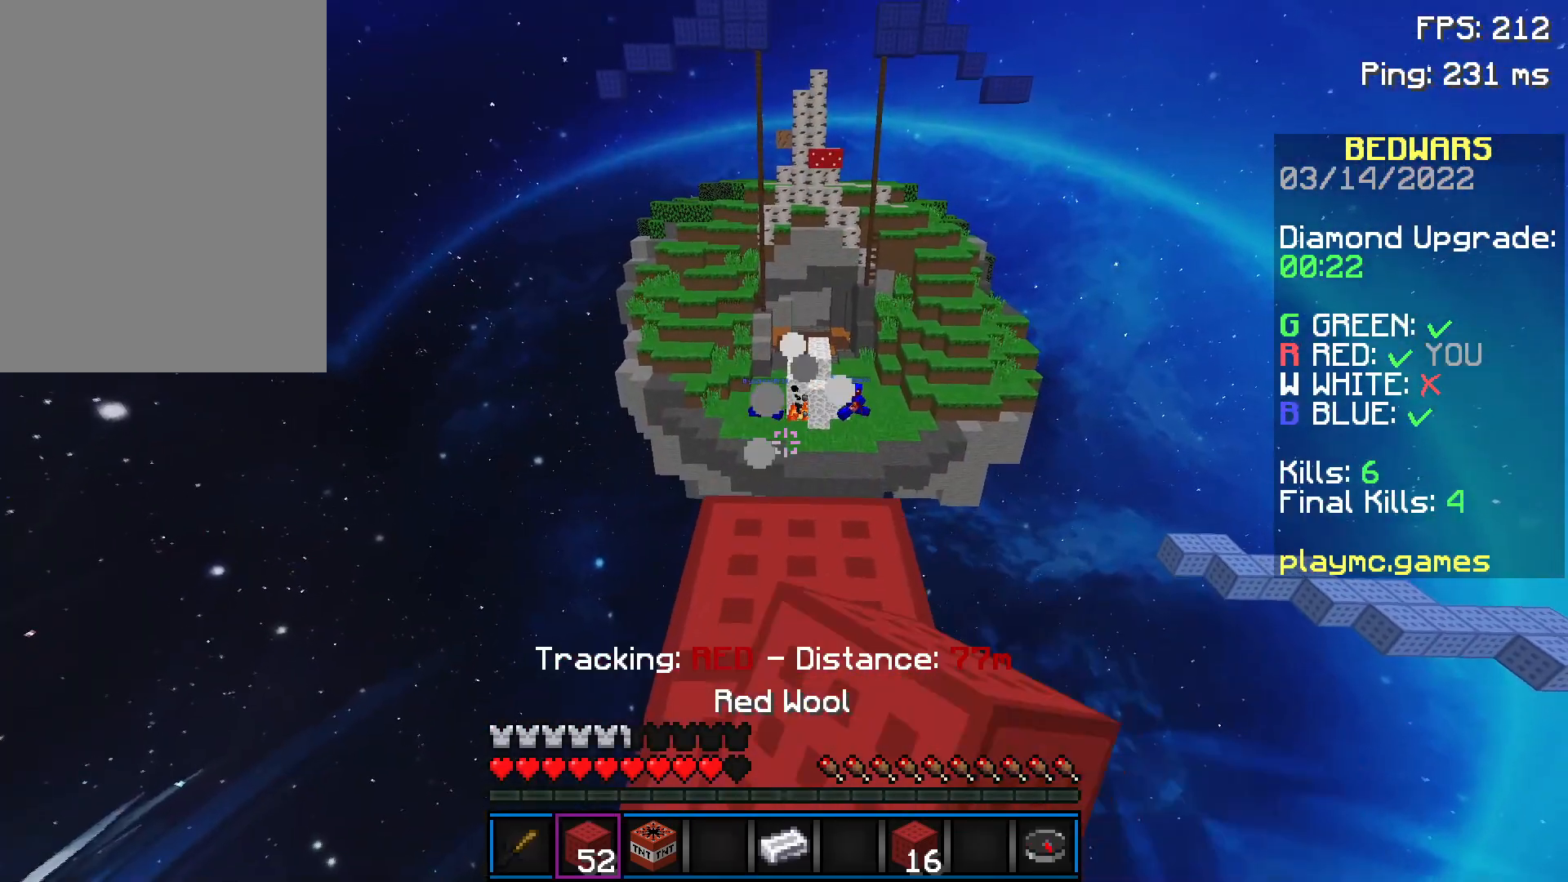
{"keys": ["w"], "mouse": [], "events": [[100, "mouse_left", "up"], [151, "mouse_left", "down"], [201, "mouse_left", "up"], [251, "mouse_left", "down"], [351, "mouse_left", "up"], [417, "mouse_left", "down"], [501, "mouse_left", "up"], [501, "w", "down"]]}
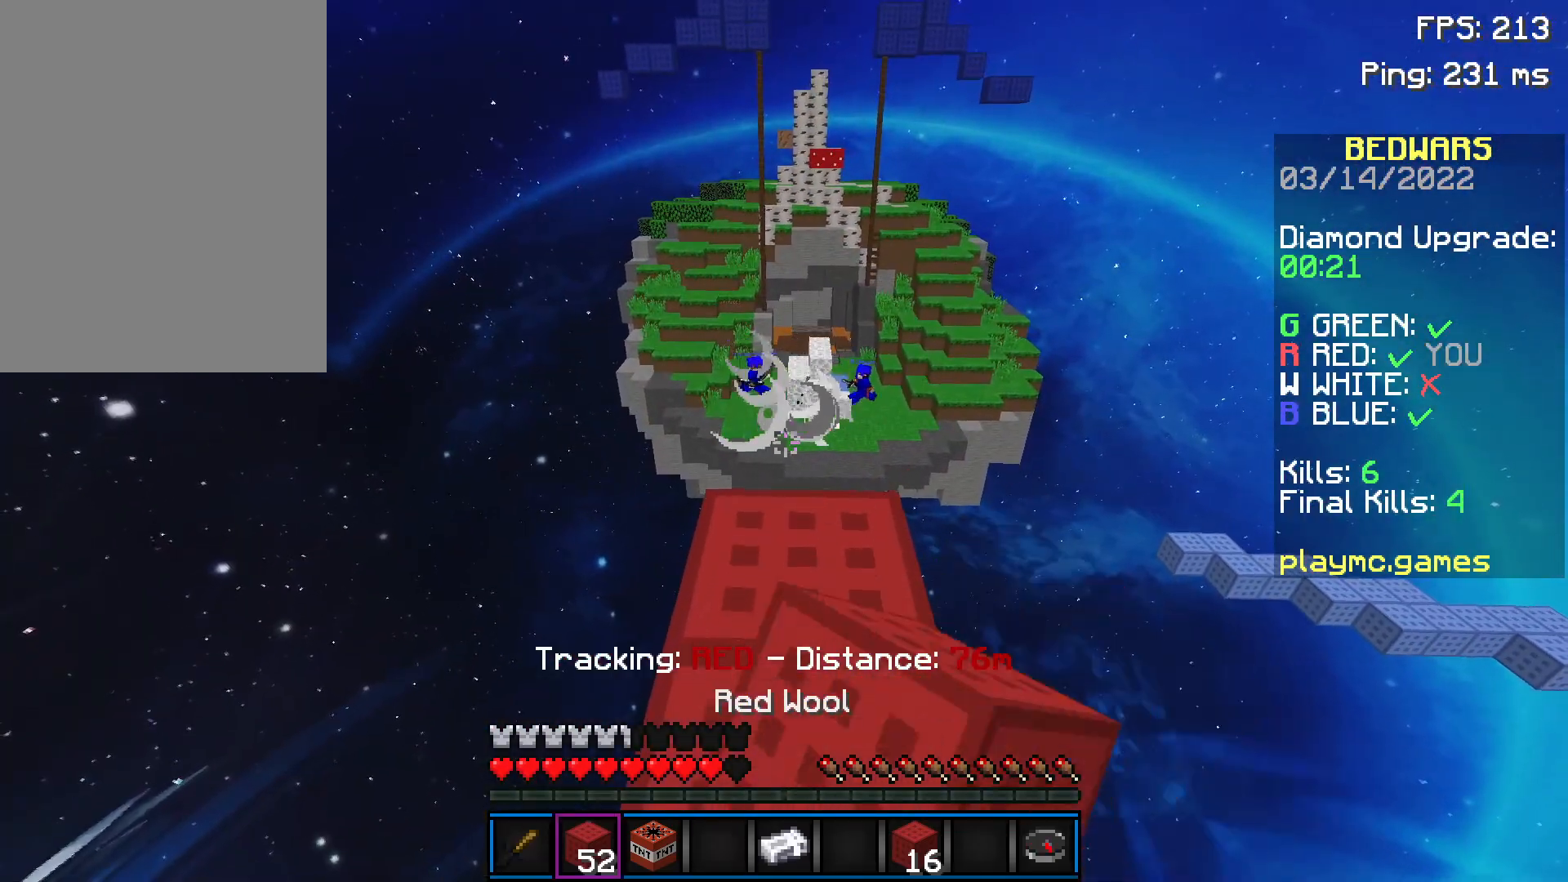
{"keys": ["w"], "mouse": [], "events": [[50, "mouse_left", "down"], [100, "mouse_left", "up"], [150, "w", "up"], [400, "mouse_left", "down"], [400, "w", "down"], [500, "mouse_left", "up"]]}
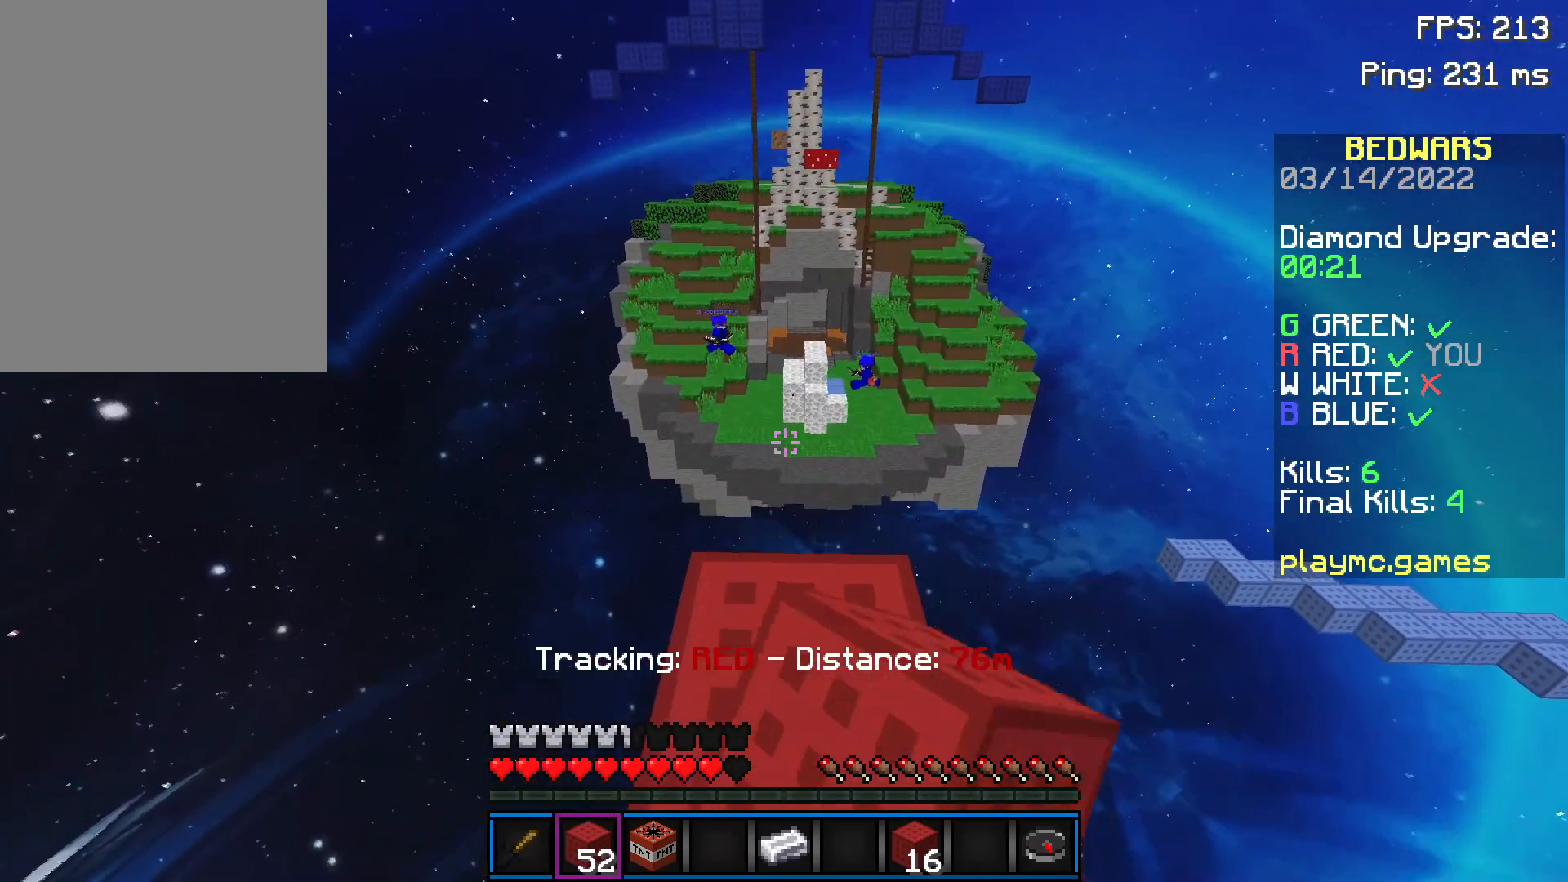
{"keys": ["w"], "mouse": [], "events": [[50, "mouse_left", "down"], [100, "mouse_left", "up"], [151, "mouse_left", "down"], [201, "mouse_left", "up"]]}
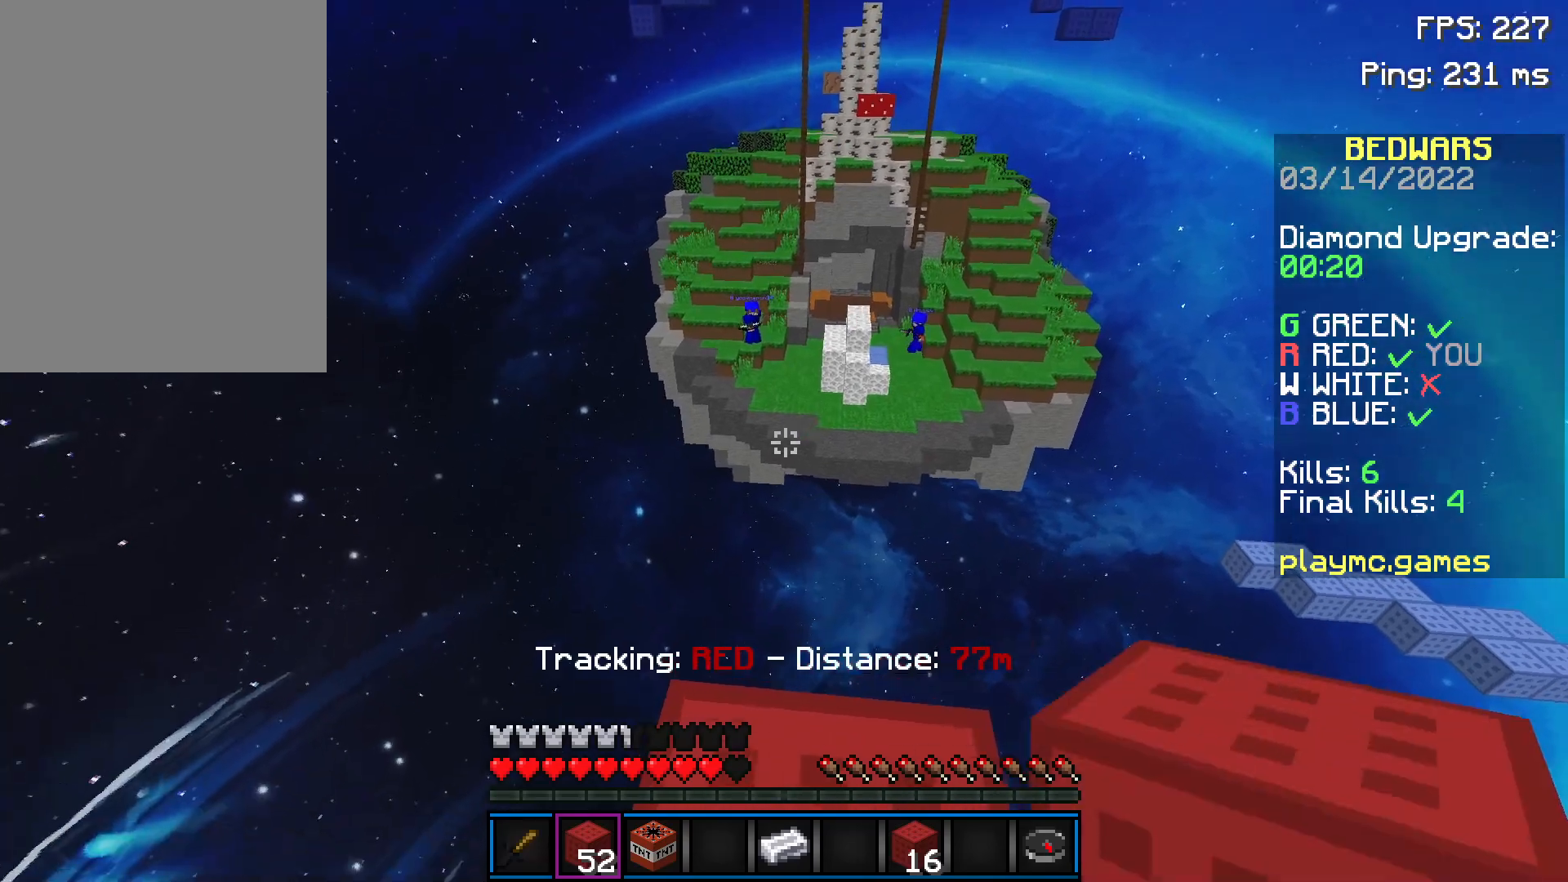
{"keys": ["d", "w"], "mouse": [], "events": [[200, "d", "down"]]}
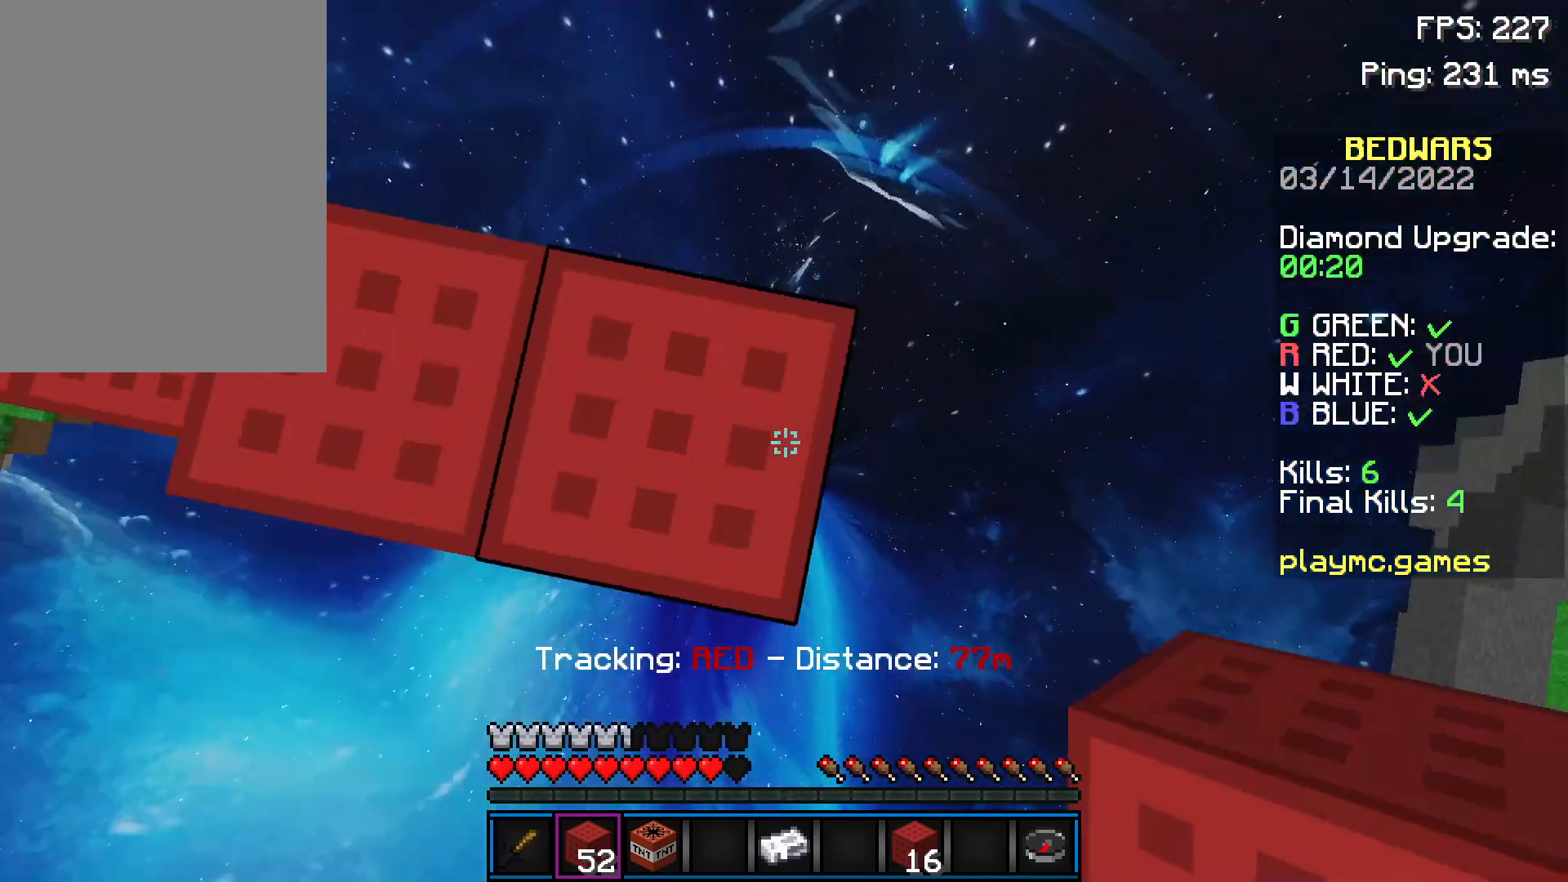
{"keys": ["a", "d", "s"], "mouse": [], "events": [[17, "w", "up"], [151, "a", "down"], [151, "s", "down"], [401, "mouse_right", "down"], [501, "mouse_right", "up"]]}
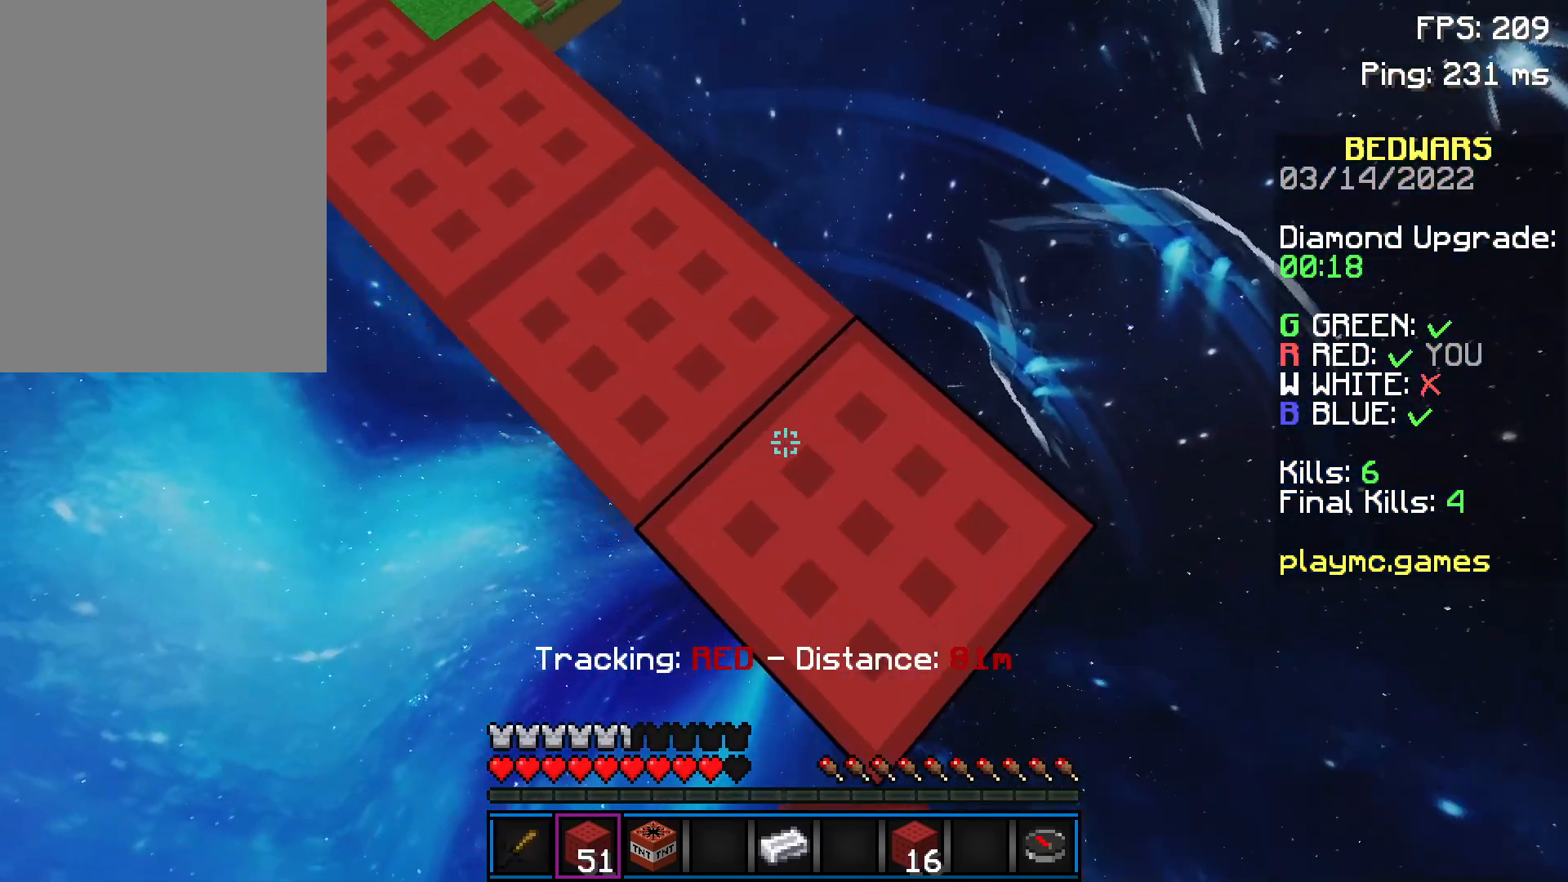
{"keys": ["d", "s"], "mouse": [], "events": [[50, "a", "up"]]}
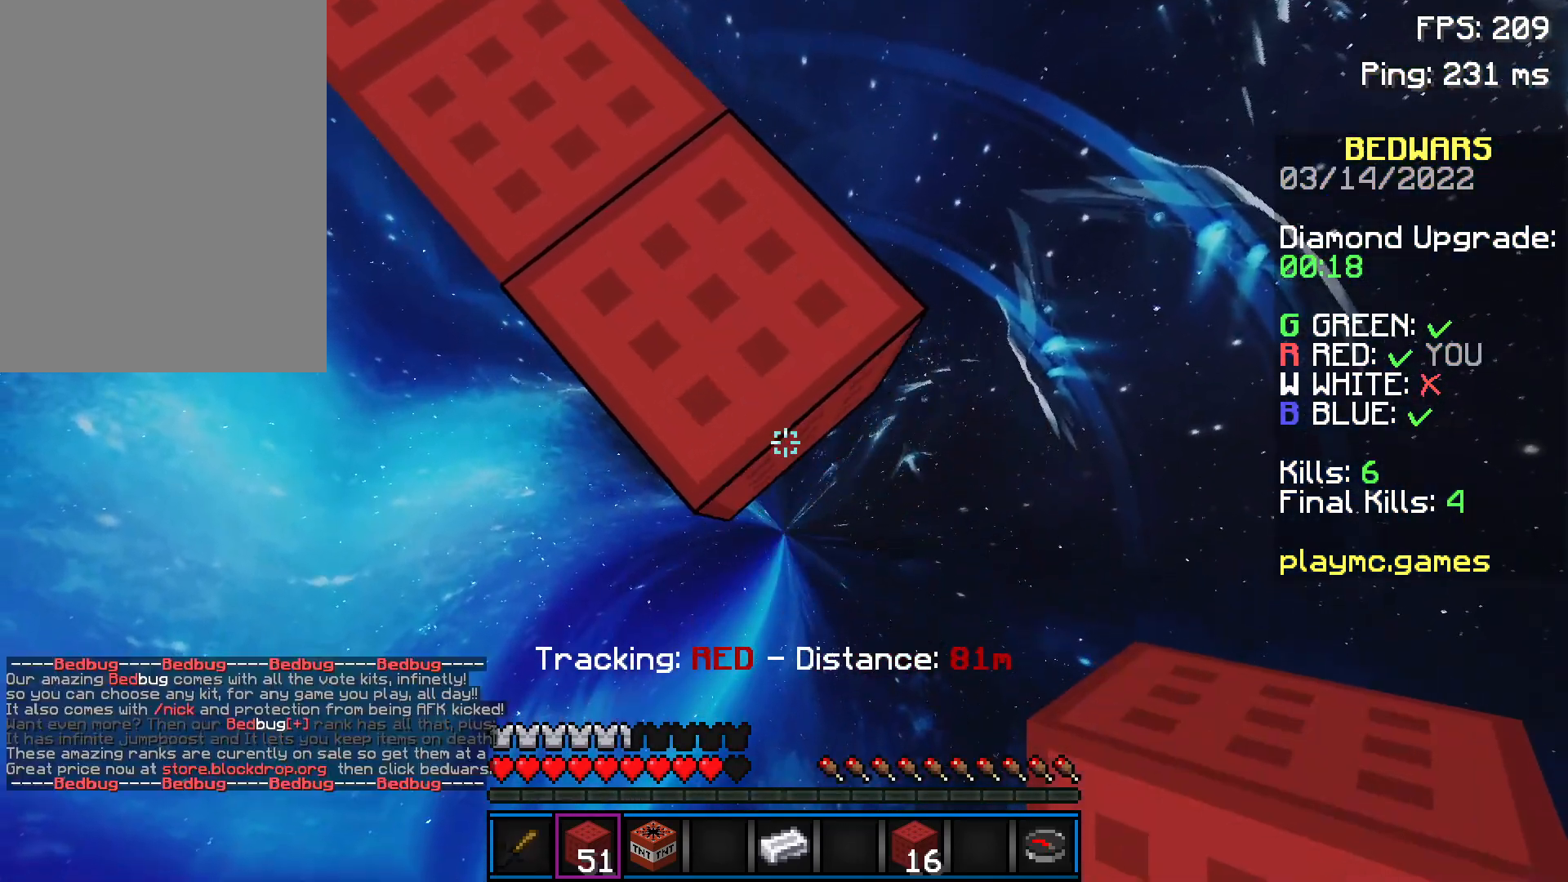
{"keys": ["d", "s"], "mouse": [], "events": [[351, "mouse_right", "down"], [401, "mouse_right", "up"]]}
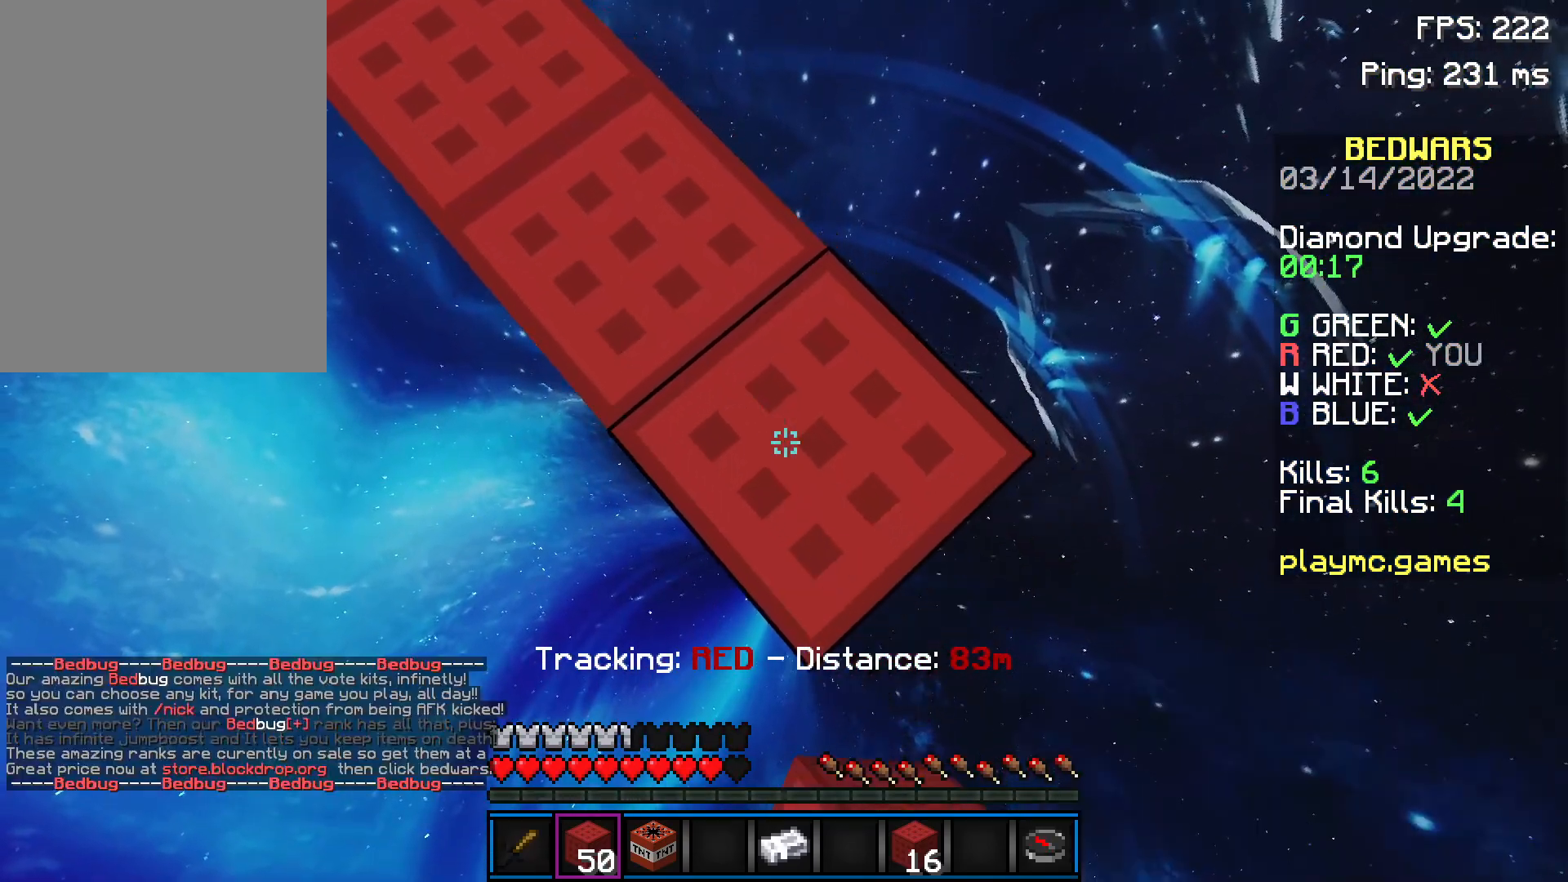
{"keys": ["d", "s"], "mouse": [], "events": [[300, "mouse_right", "down"], [350, "mouse_right", "up"]]}
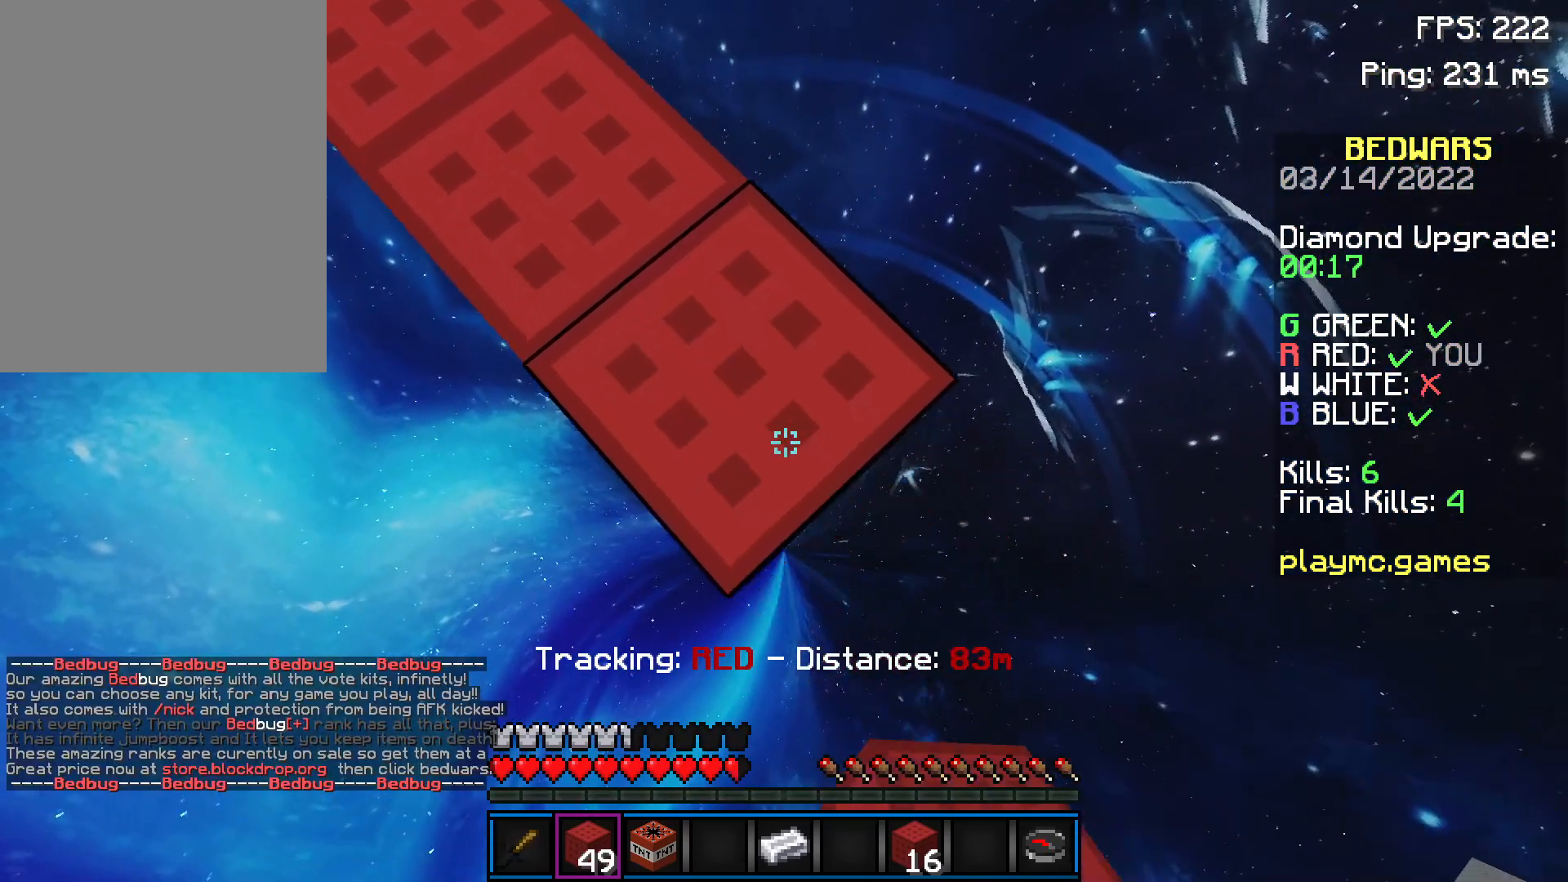
{"keys": ["d", "s"], "mouse": [], "events": [[201, "mouse_right", "down"], [251, "mouse_right", "up"]]}
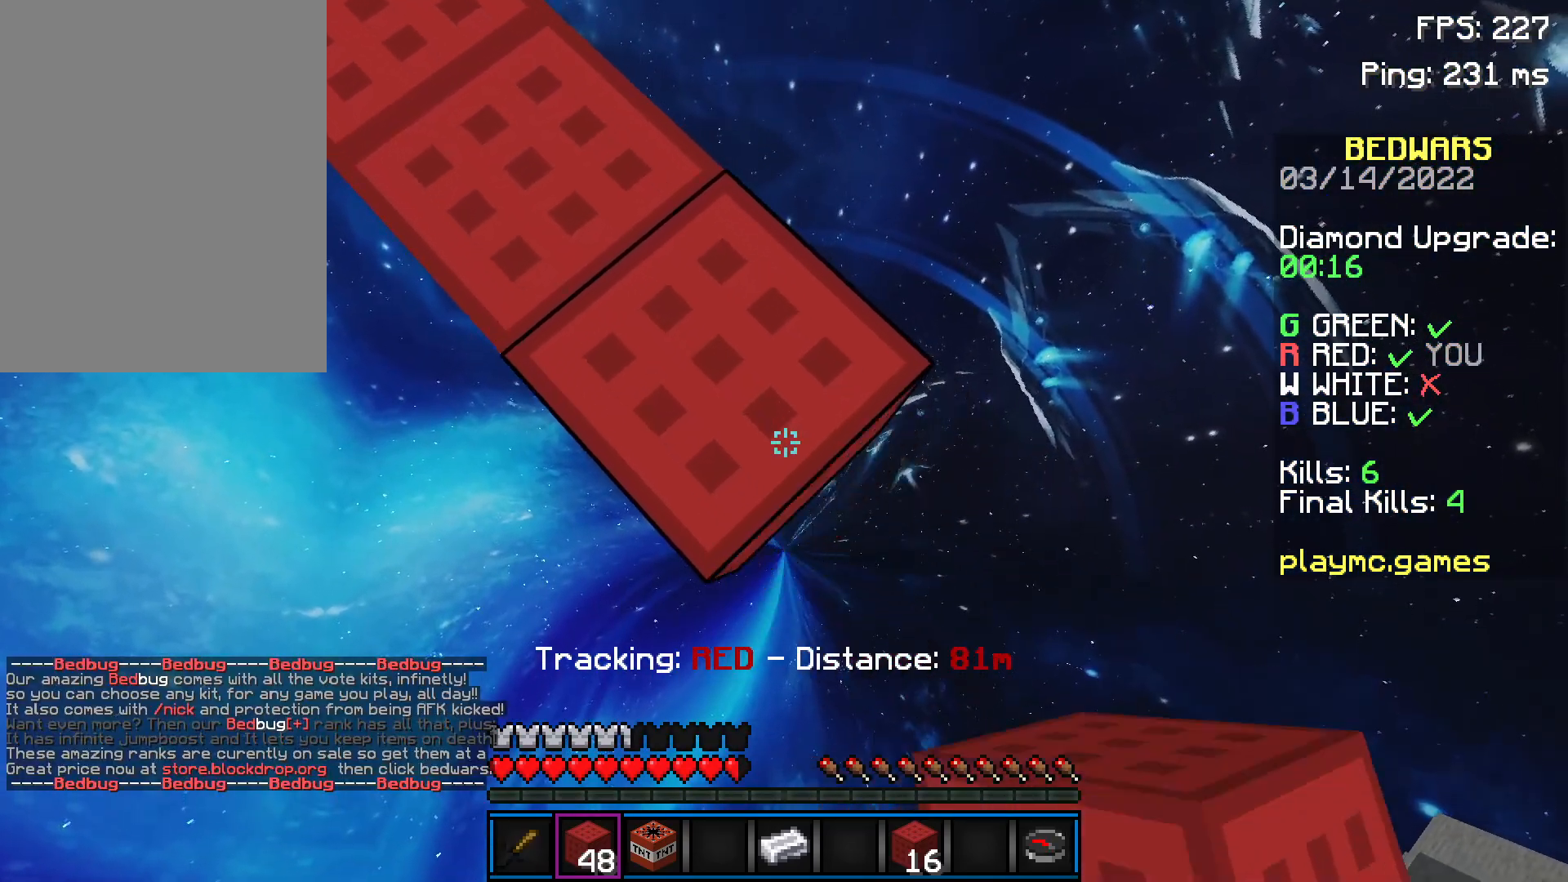
{"keys": ["d", "s"], "mouse": ["right"], "events": [[100, "mouse_right", "down"], [150, "mouse_right", "up"], [500, "mouse_right", "down"]]}
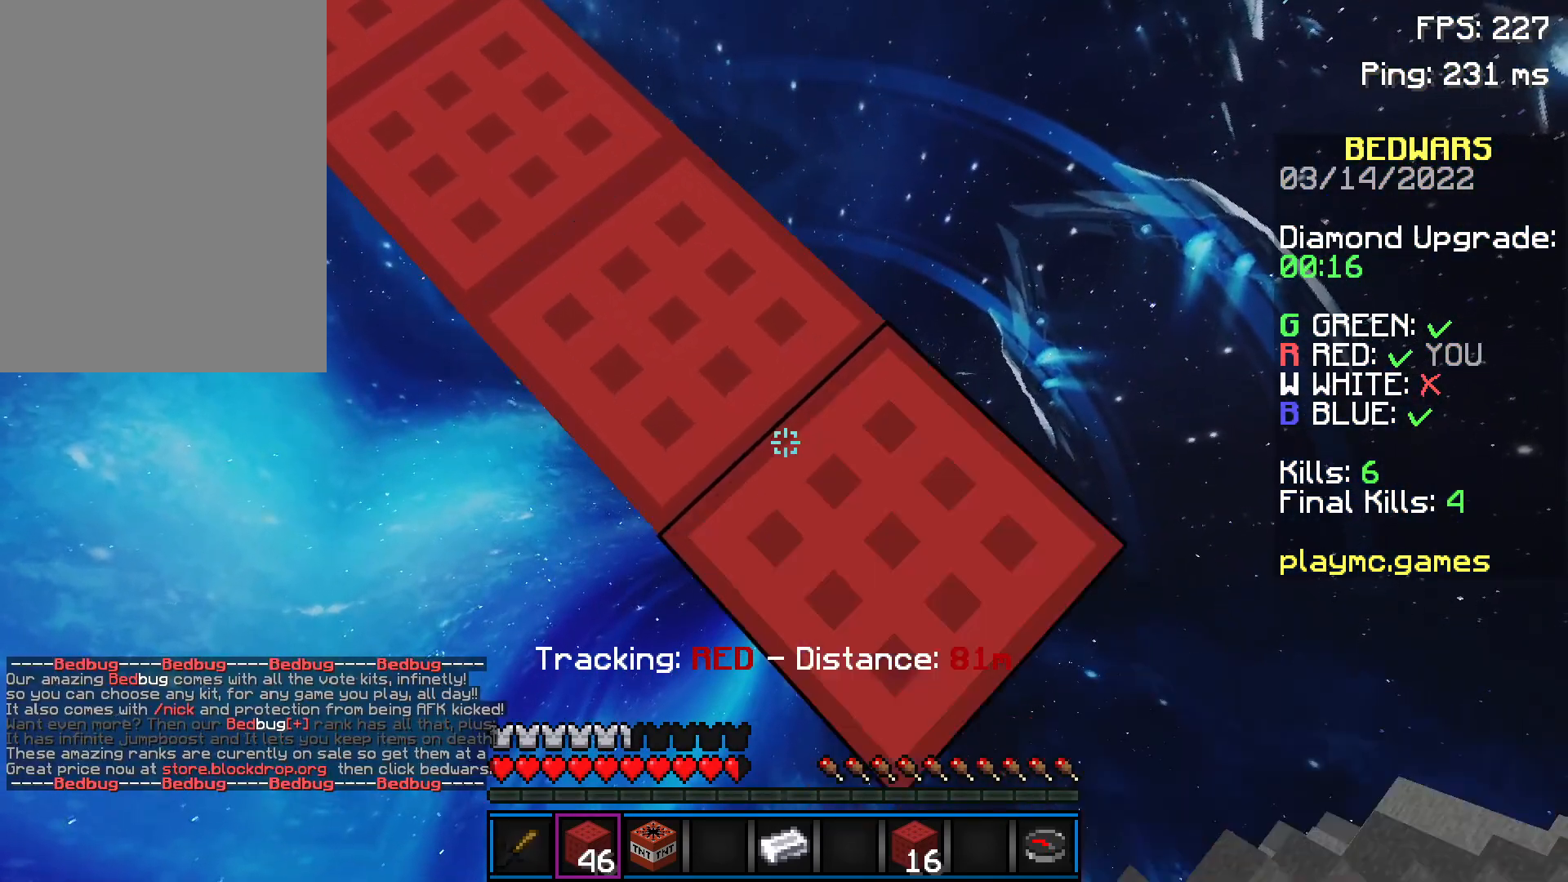
{"keys": ["d", "s"], "mouse": [], "events": [[50, "mouse_right", "up"], [401, "mouse_right", "down"], [501, "mouse_right", "up"]]}
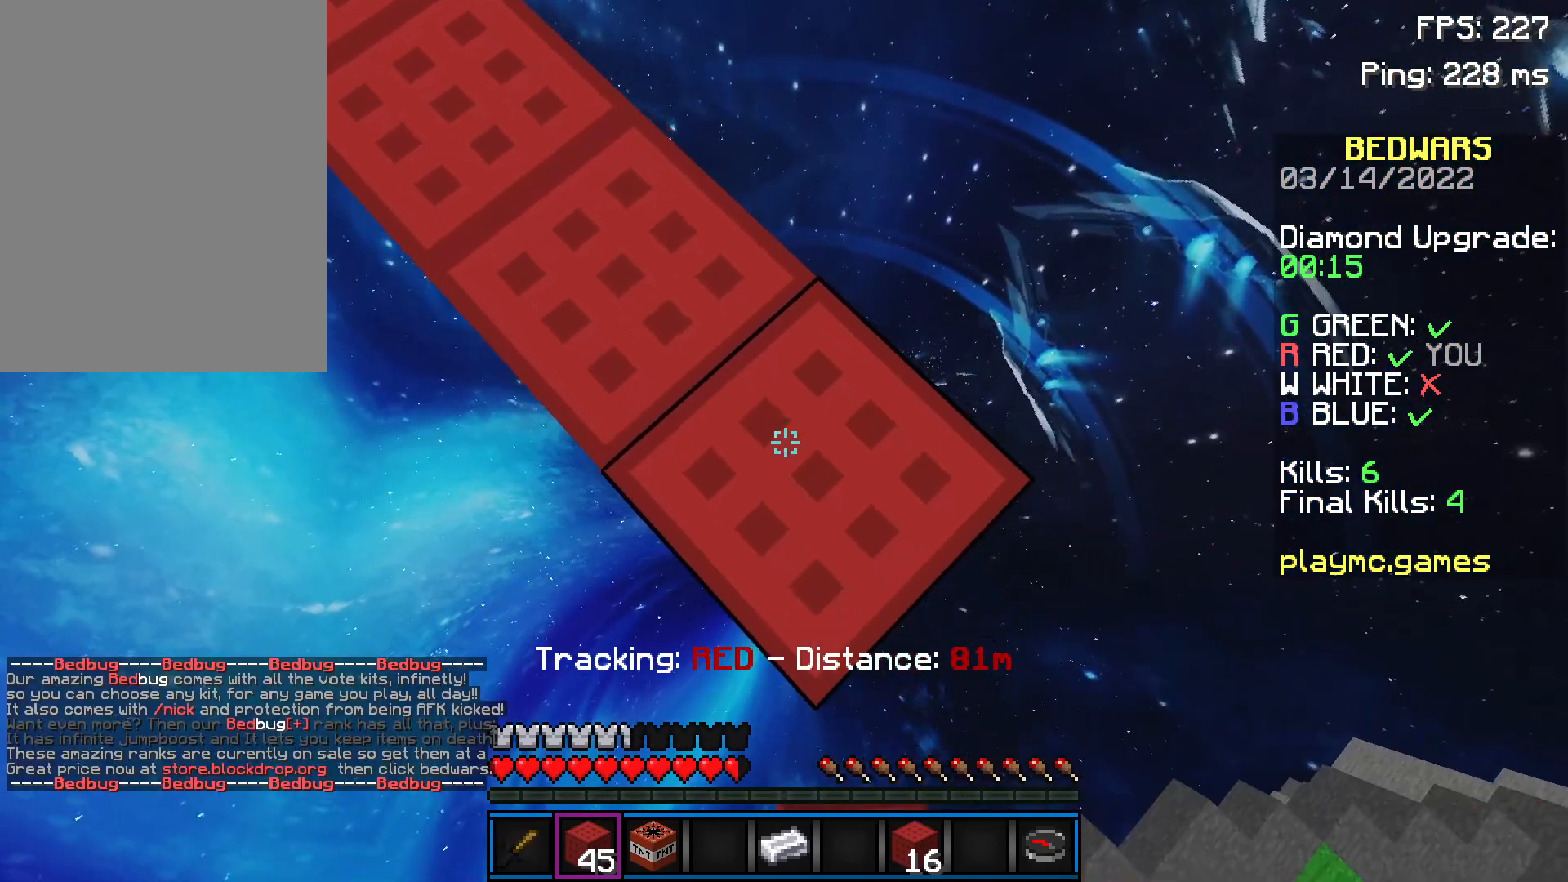
{"keys": ["d", "s"], "mouse": [], "events": [[284, "mouse_right", "down"], [384, "mouse_right", "up"]]}
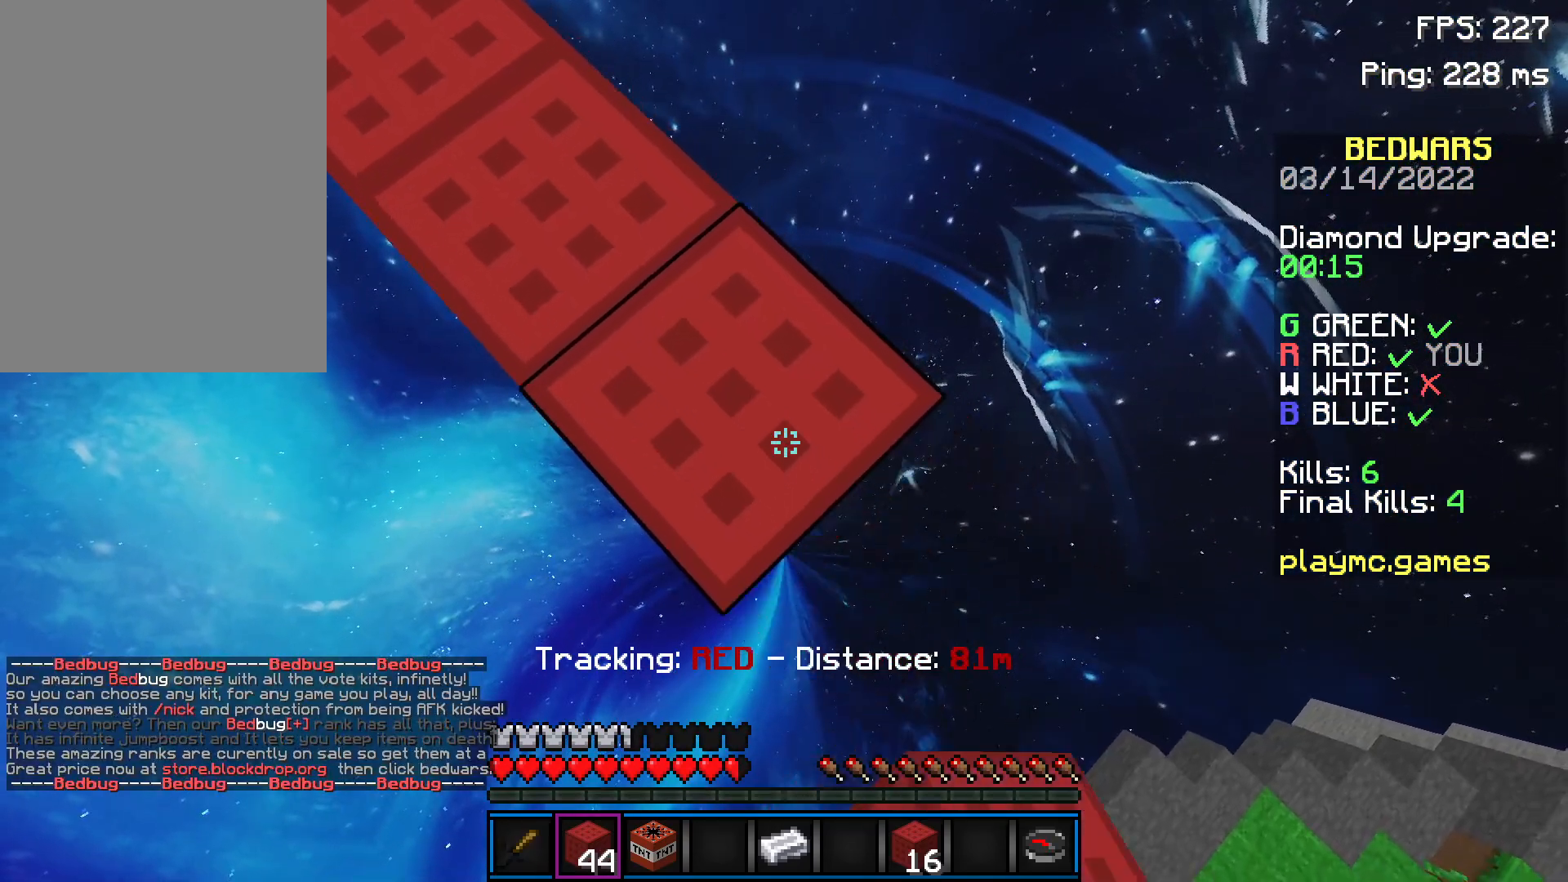
{"keys": ["d", "s"], "mouse": [], "events": [[184, "mouse_right", "down"], [284, "mouse_right", "up"]]}
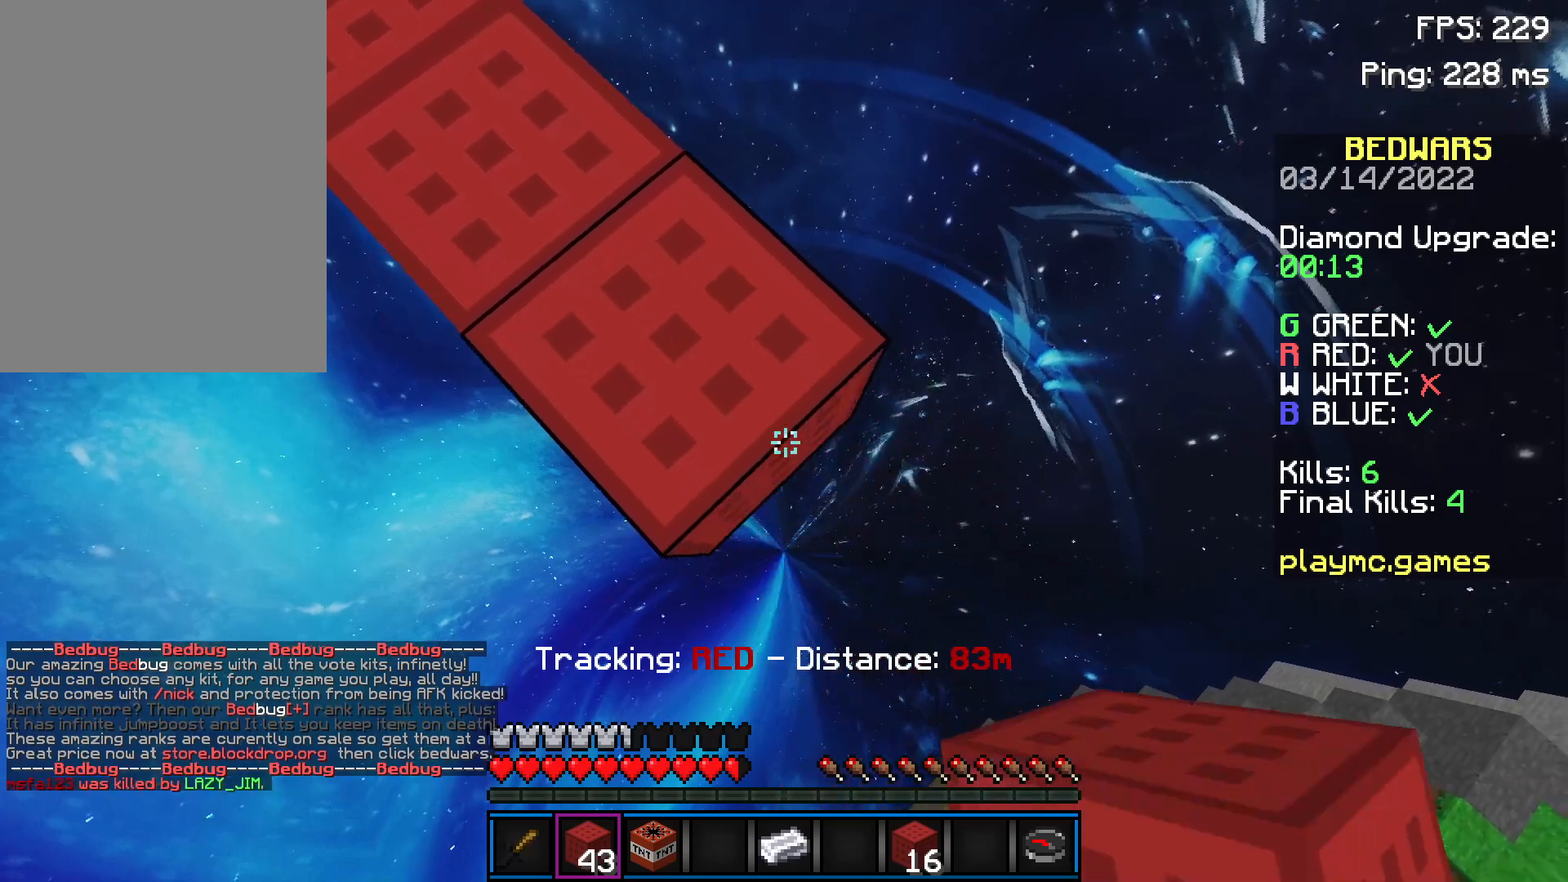
{"keys": ["d", "s"], "mouse": [], "events": [[133, "mouse_right", "down"], [183, "mouse_right", "up"]]}
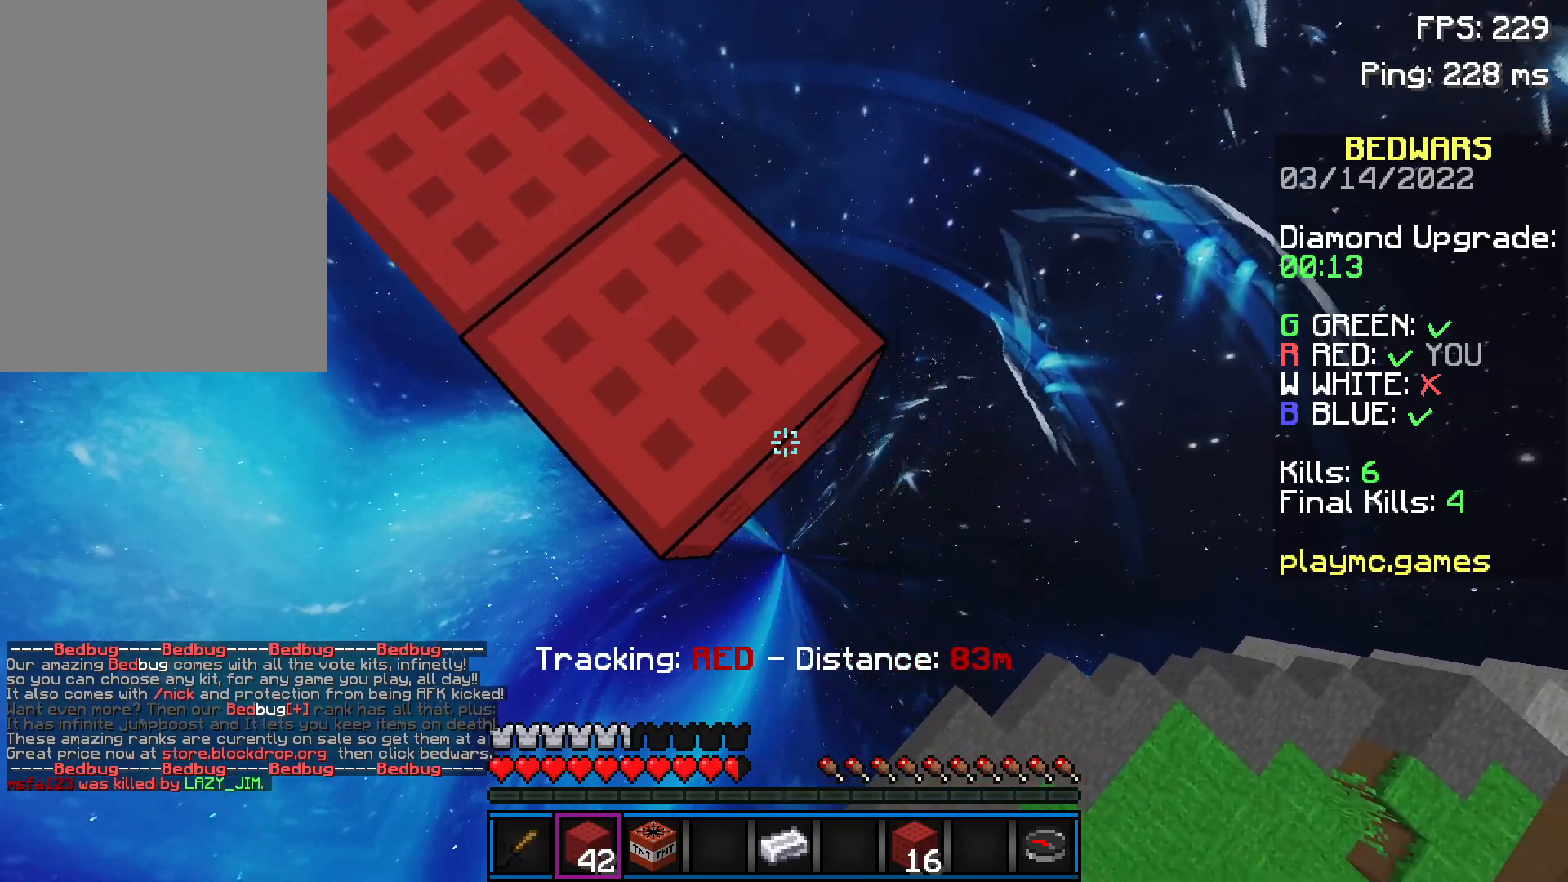
{"keys": ["d", "s", "space"], "mouse": [], "events": [[34, "mouse_right", "down"], [84, "mouse_right", "up"], [384, "space", "down"], [434, "mouse_right", "down"], [484, "mouse_right", "up"]]}
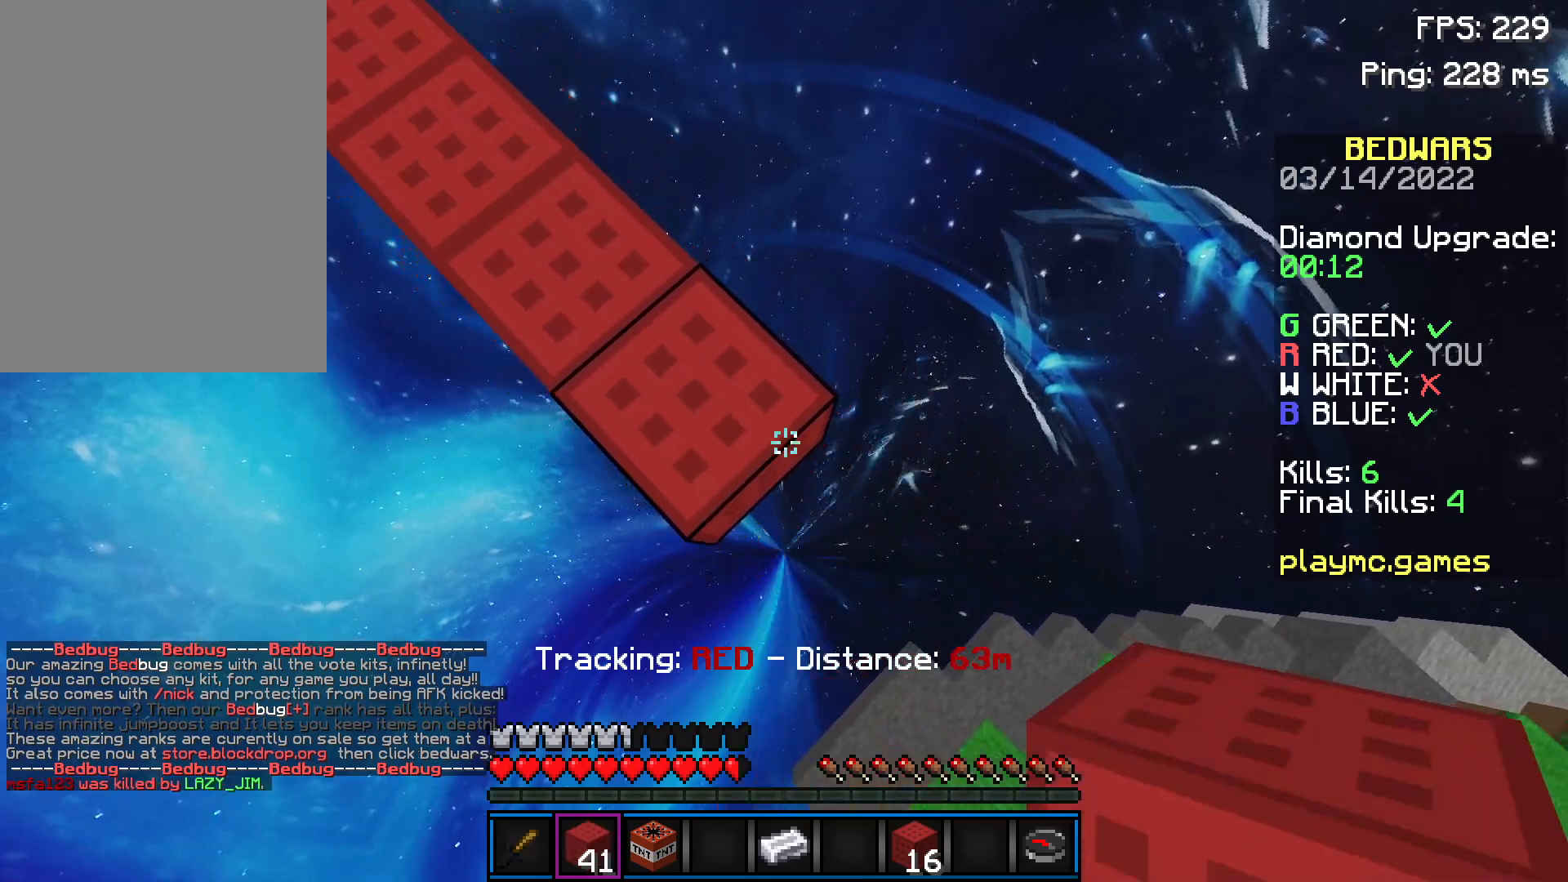
{"keys": ["d", "s"], "mouse": [], "events": [[33, "mouse_right", "down"], [33, "space", "up"], [83, "a", "down"], [83, "mouse_right", "up"], [183, "mouse_right", "down"], [233, "a", "up"], [233, "mouse_right", "up"], [284, "mouse_right", "down"], [334, "mouse_right", "up"]]}
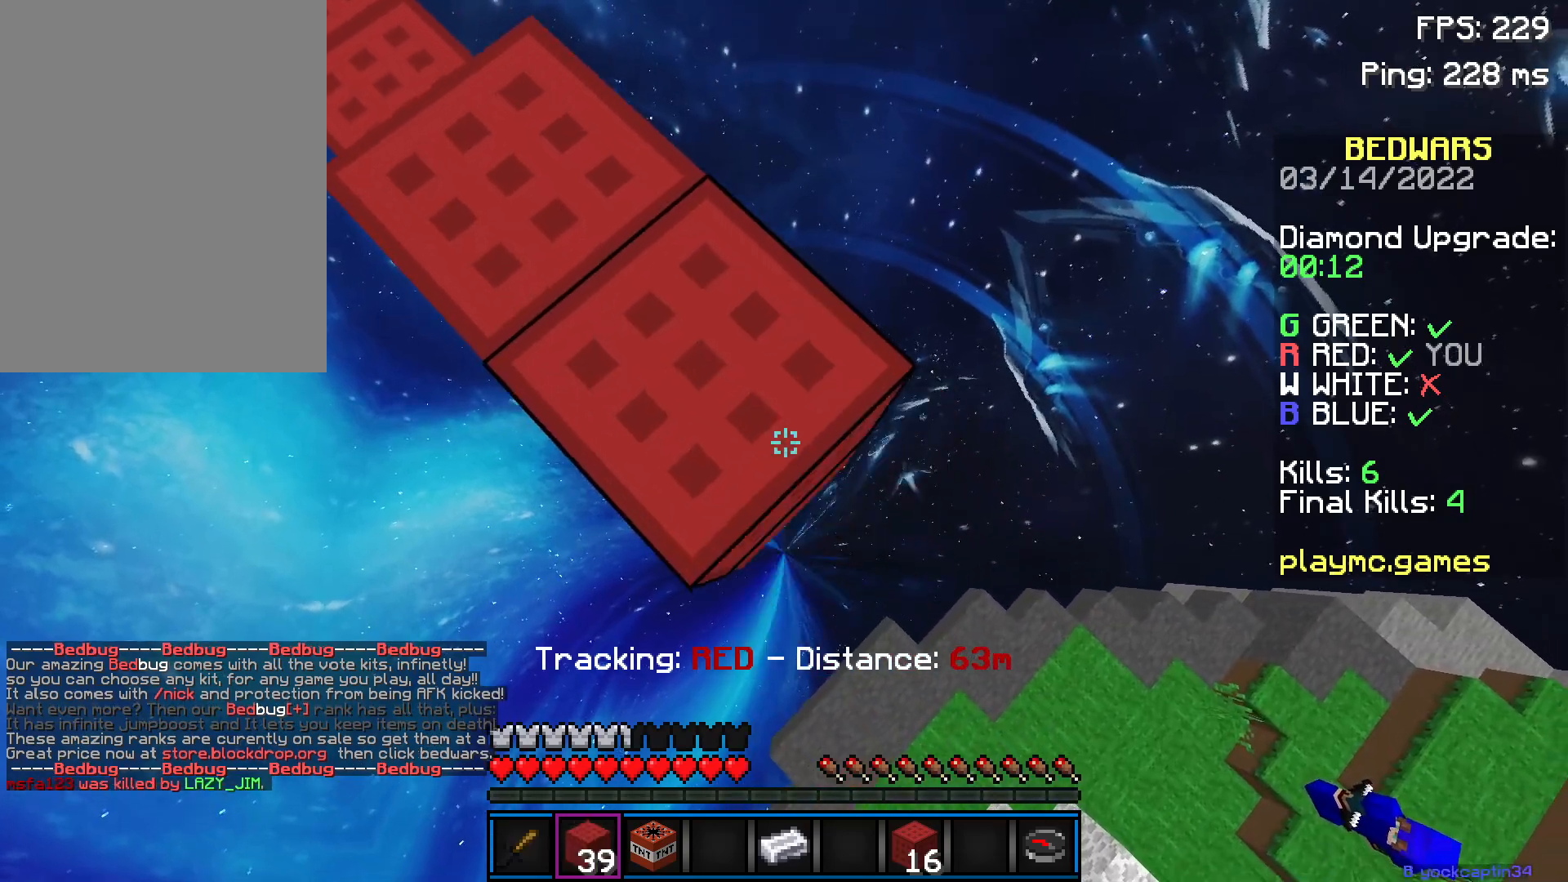
{"keys": ["d", "s"], "mouse": [], "events": [[234, "mouse_right", "down"], [284, "mouse_right", "up"]]}
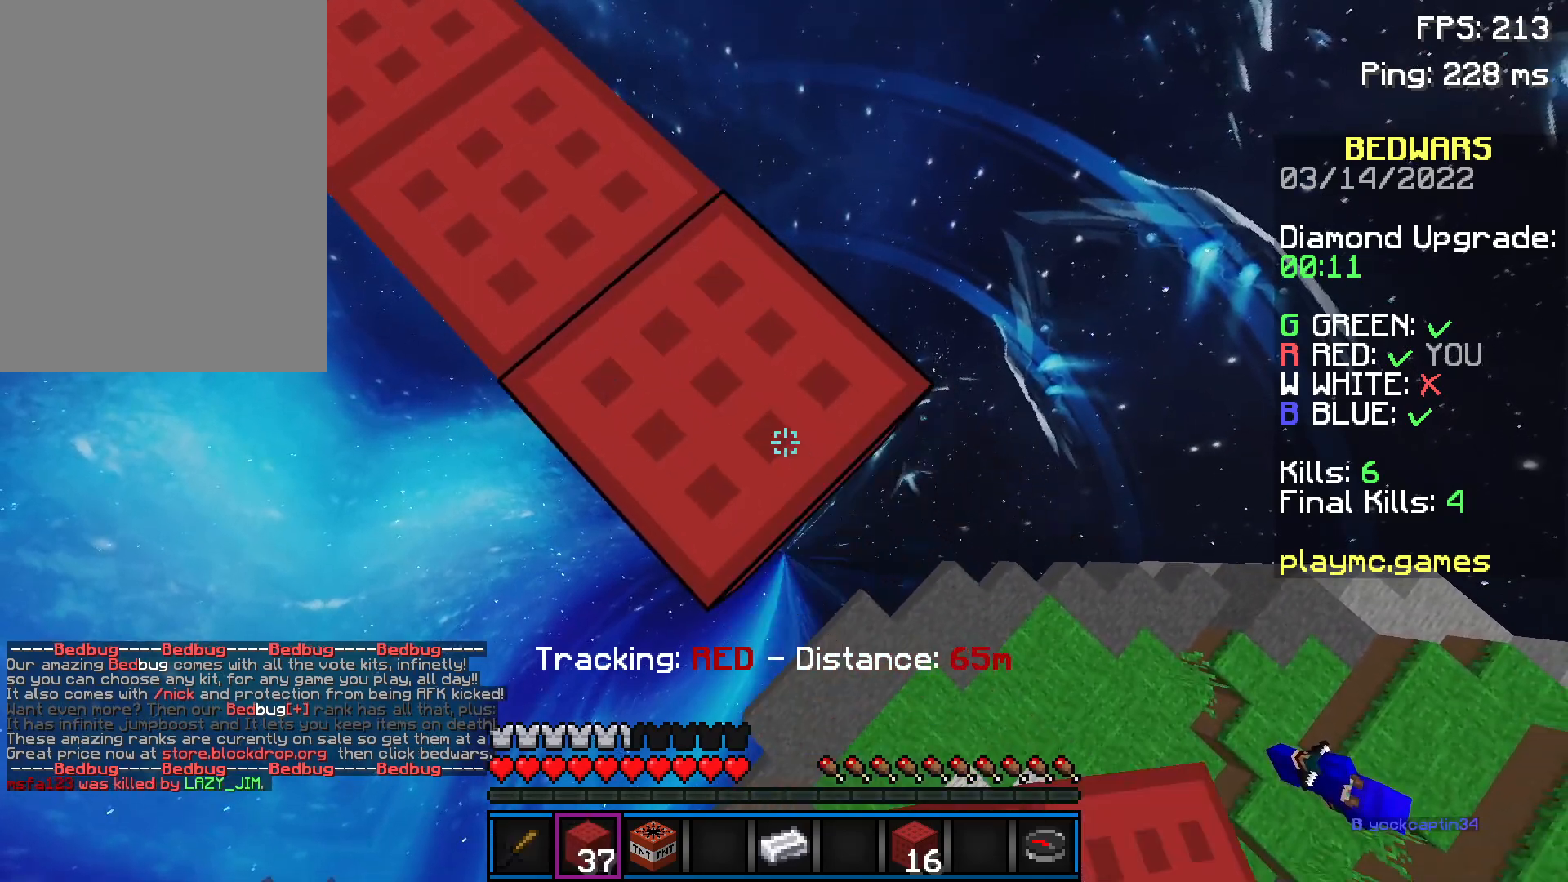
{"keys": ["d", "s"], "mouse": [], "events": [[133, "mouse_right", "down"], [183, "mouse_right", "up"]]}
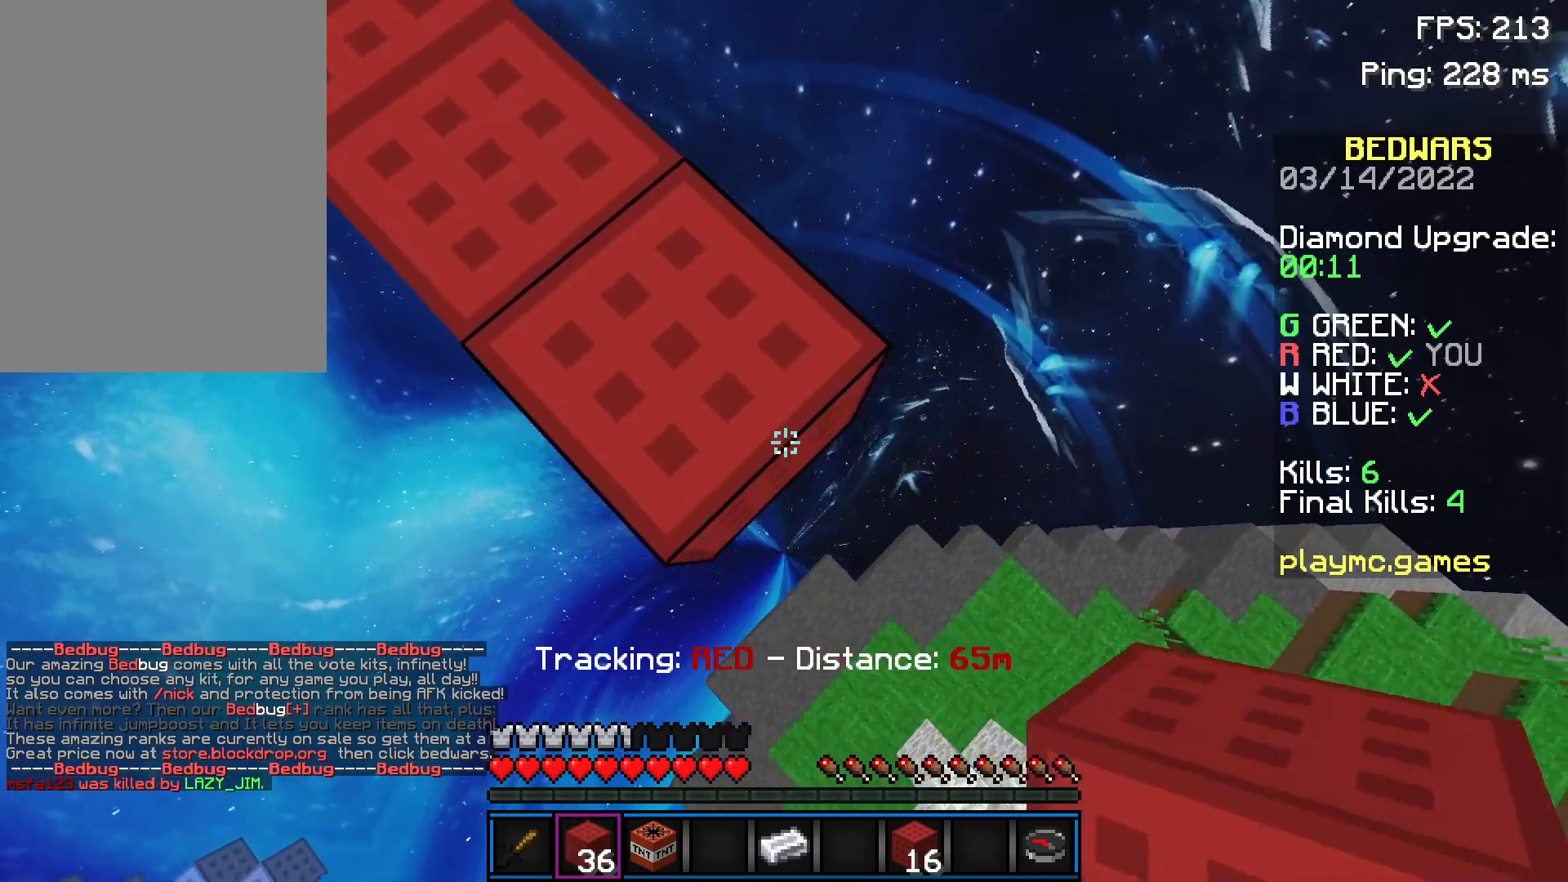
{"keys": ["d", "s"], "mouse": [], "events": [[34, "mouse_right", "down"], [84, "mouse_right", "up"], [434, "mouse_right", "down"], [484, "mouse_right", "up"]]}
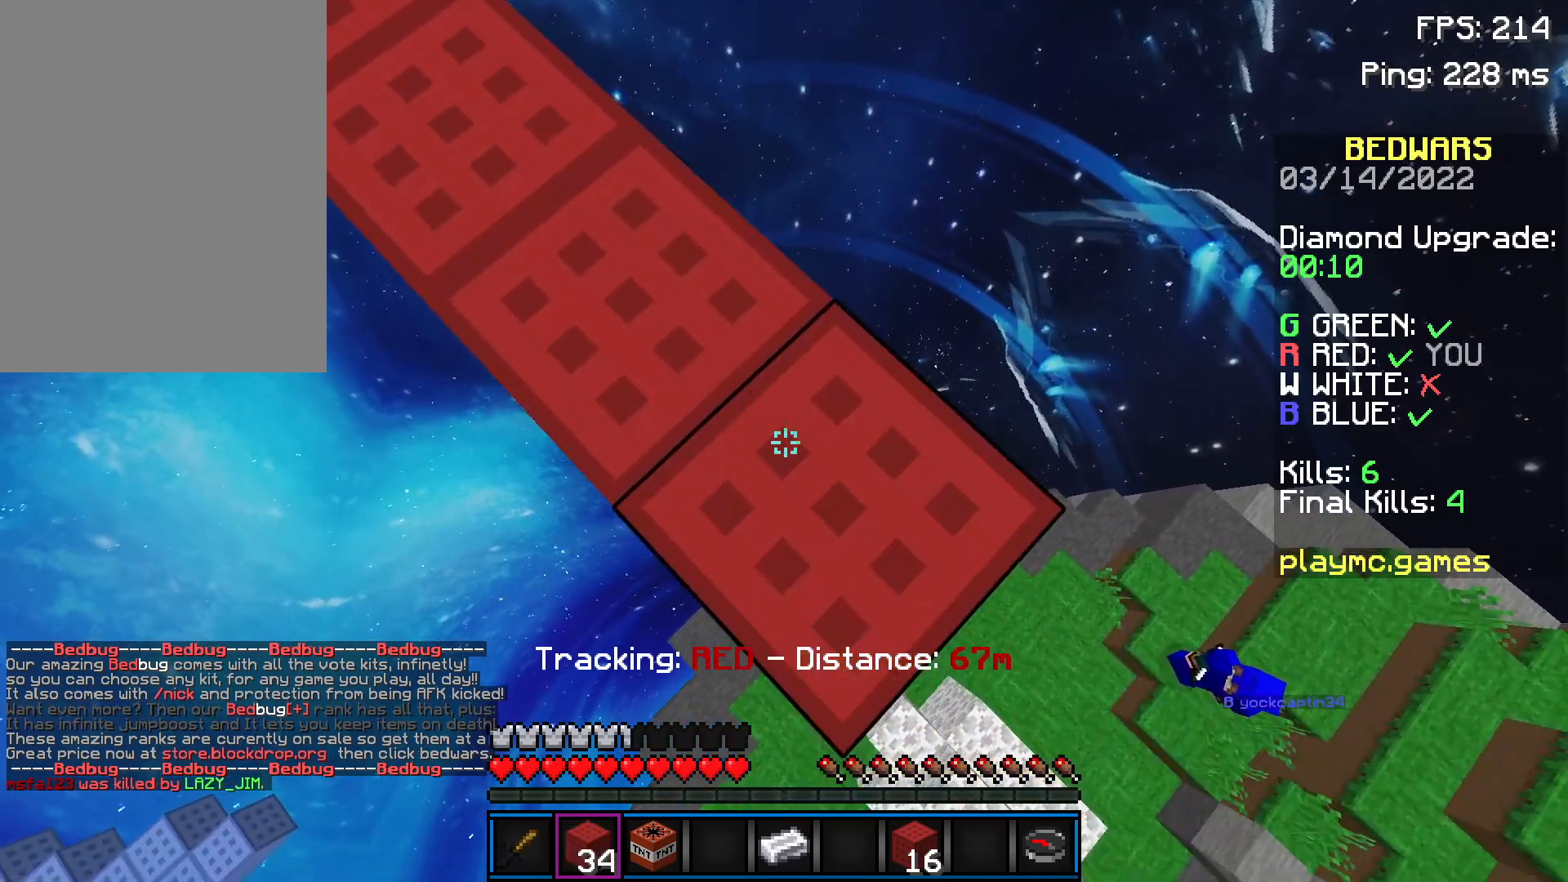
{"keys": ["d", "s"], "mouse": [], "events": [[334, "mouse_right", "down"], [384, "mouse_right", "up"]]}
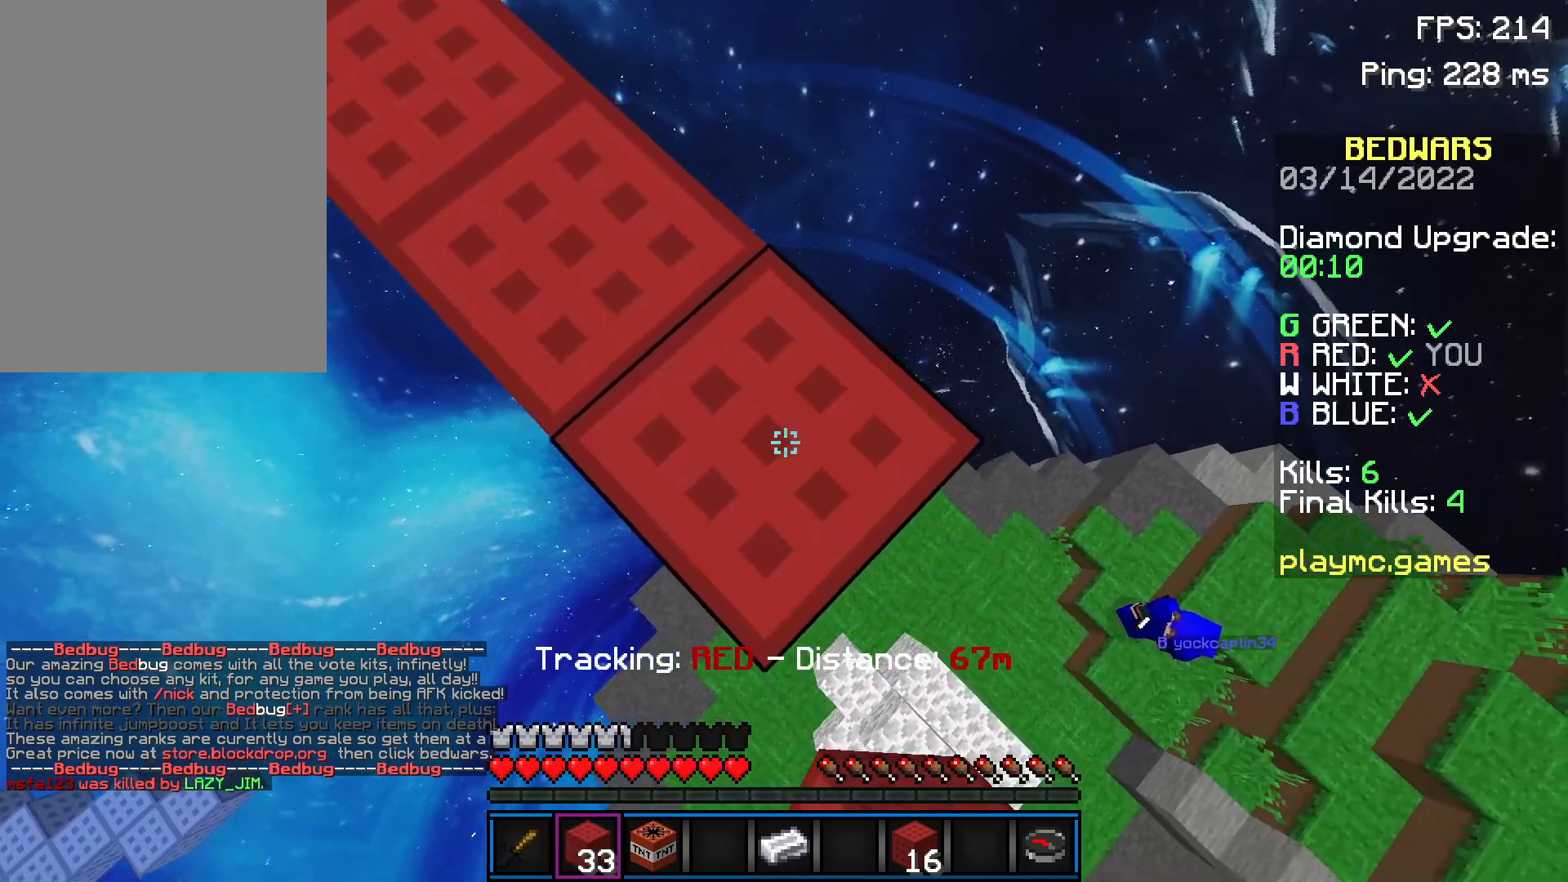
{"keys": ["d", "s"], "mouse": [], "events": [[234, "mouse_right", "down"], [284, "mouse_right", "up"]]}
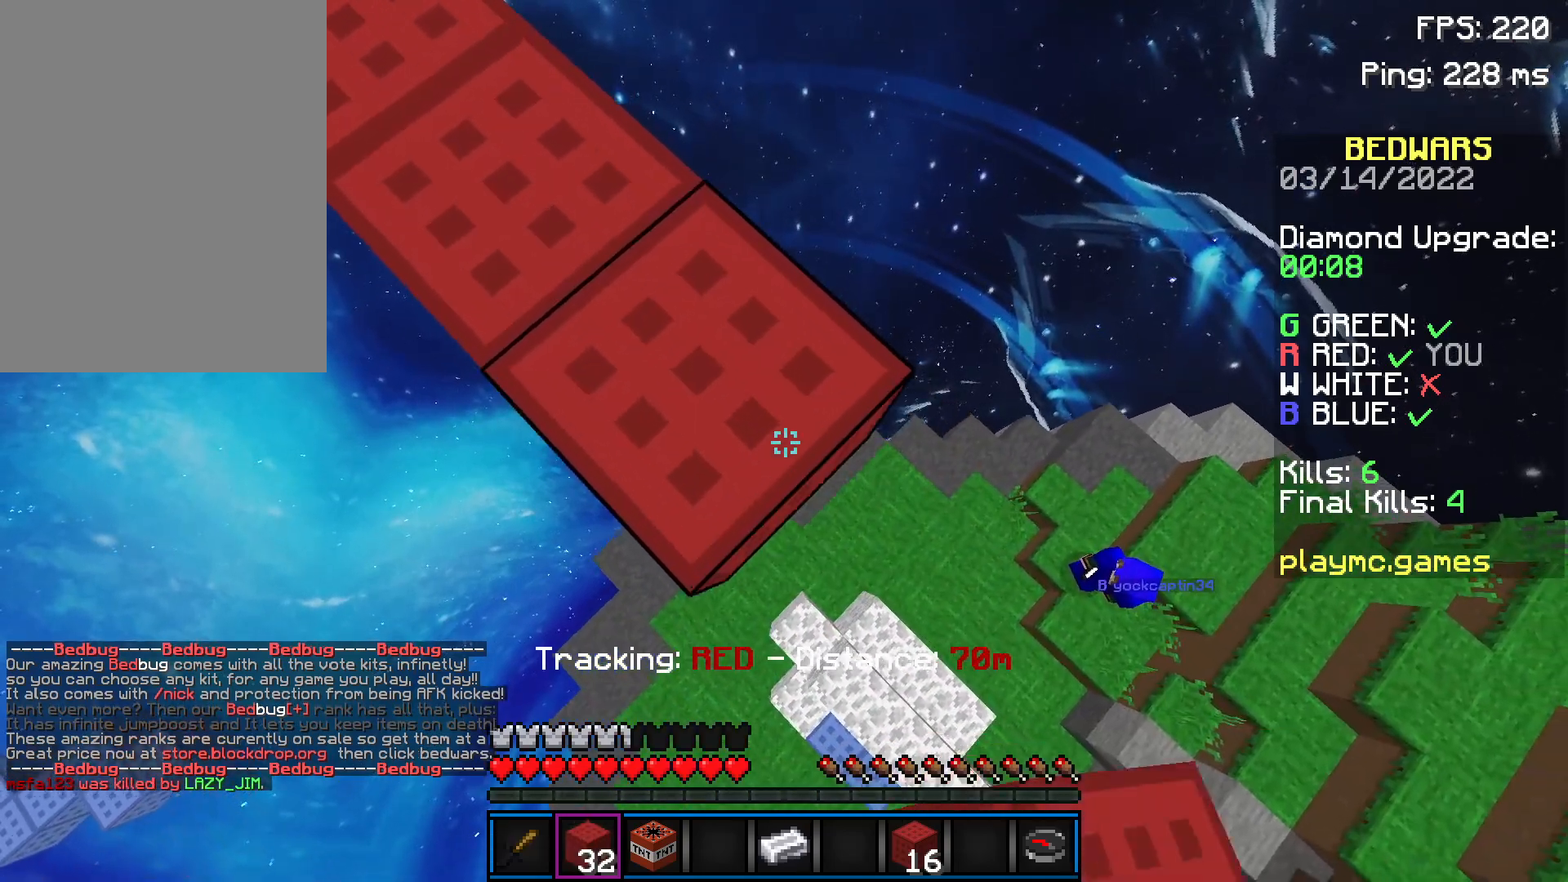
{"keys": ["d", "s"], "mouse": [], "events": [[133, "mouse_right", "down"], [183, "mouse_right", "up"]]}
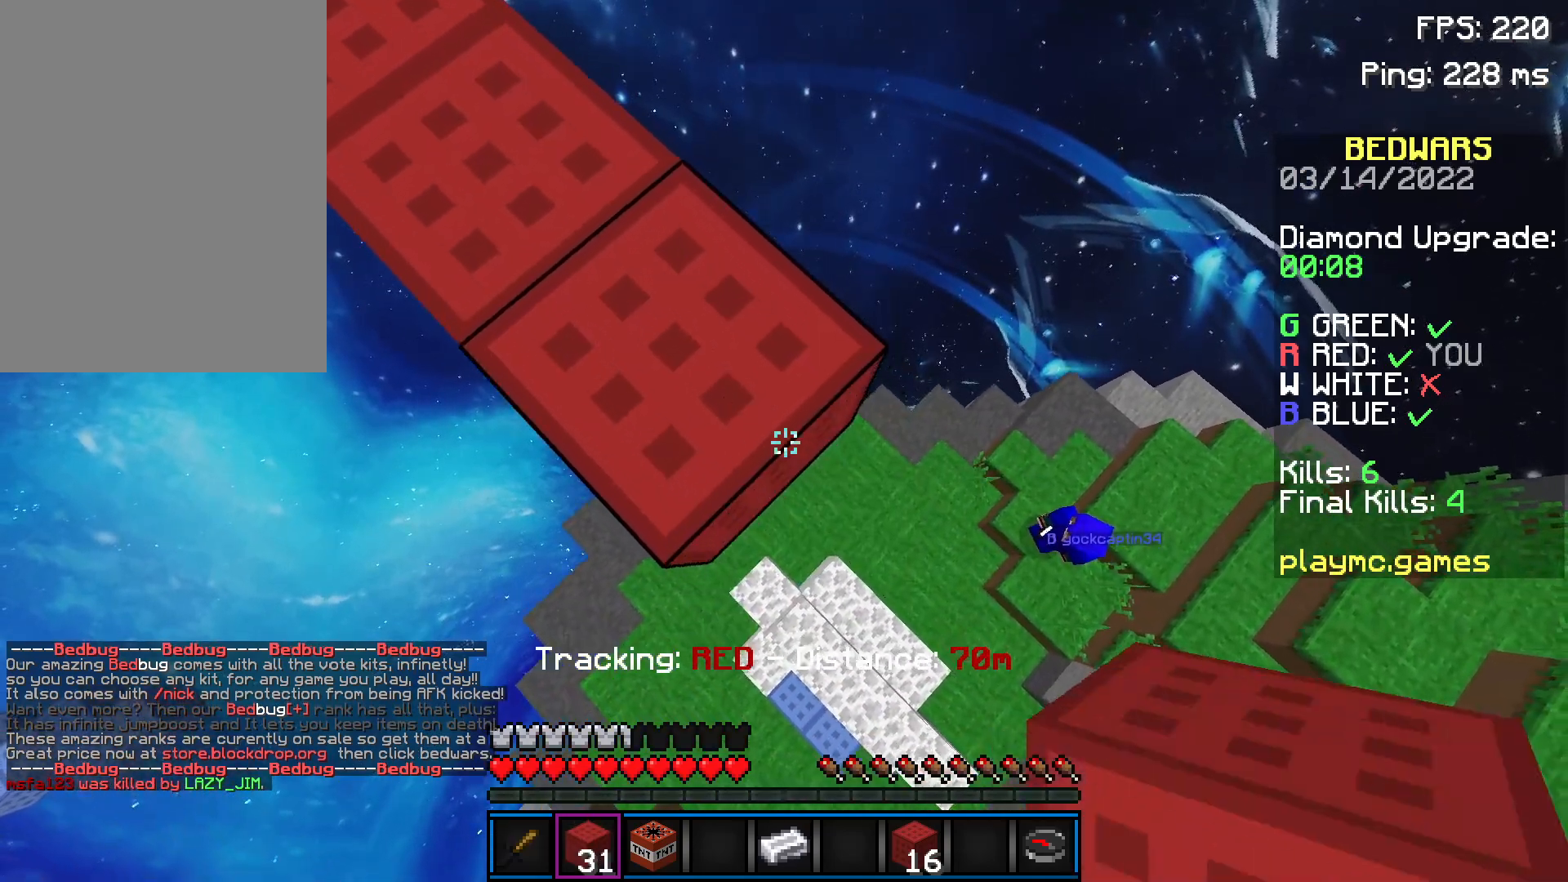
{"keys": ["a", "d", "s"], "mouse": [], "events": [[34, "mouse_right", "down"], [84, "mouse_right", "up"], [384, "mouse_right", "down"], [484, "a", "down"], [484, "mouse_right", "up"]]}
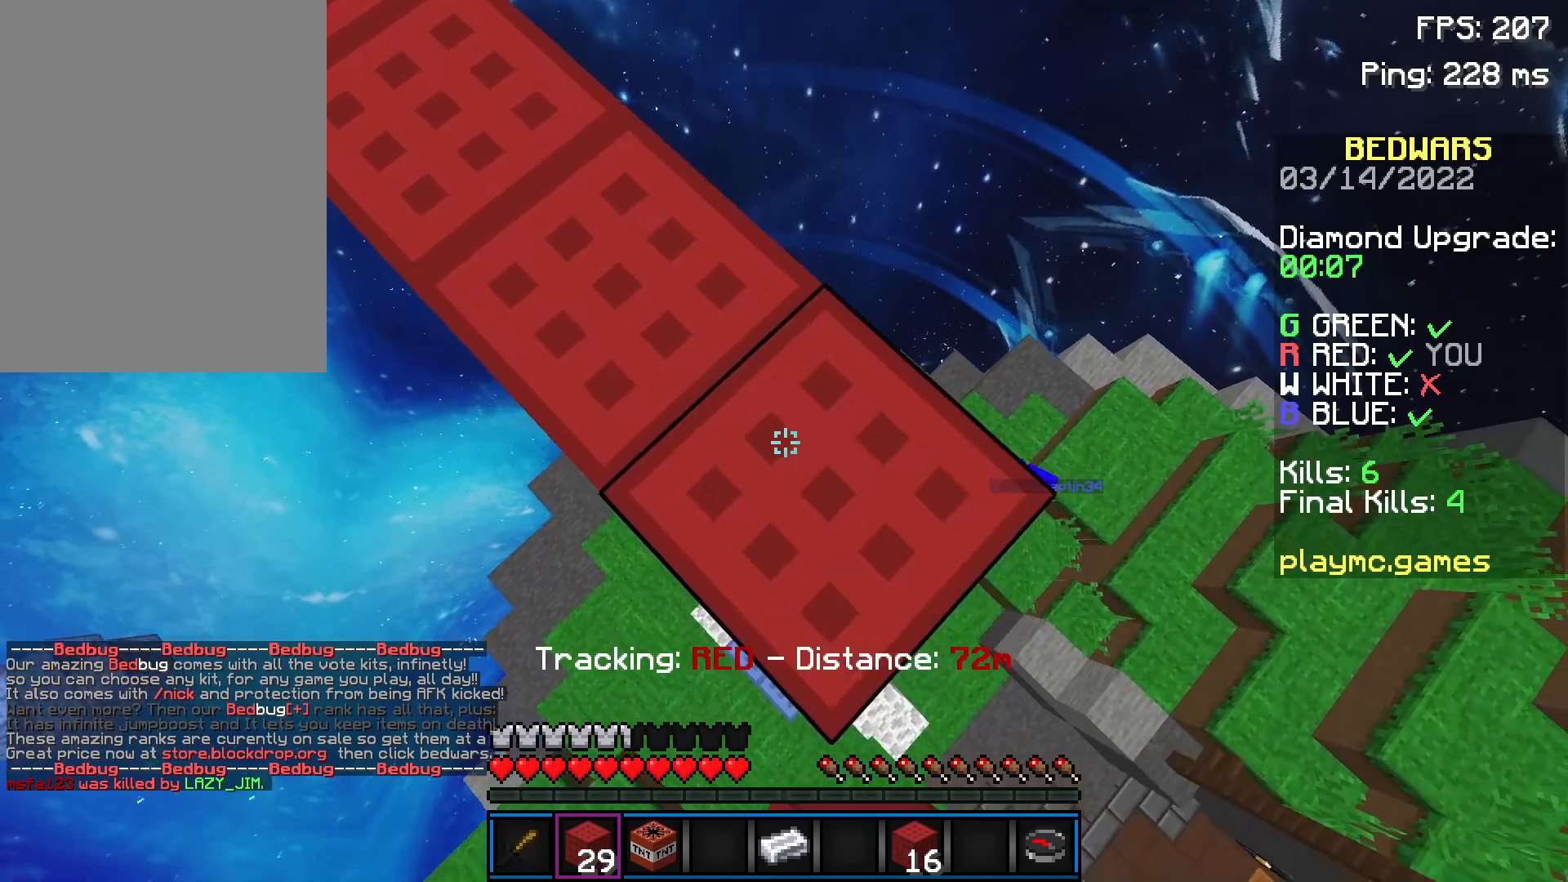
{"keys": ["d", "s"], "mouse": [], "events": [[33, "d", "up"], [334, "mouse_right", "down"], [384, "mouse_right", "up"], [434, "a", "up"], [434, "d", "down"]]}
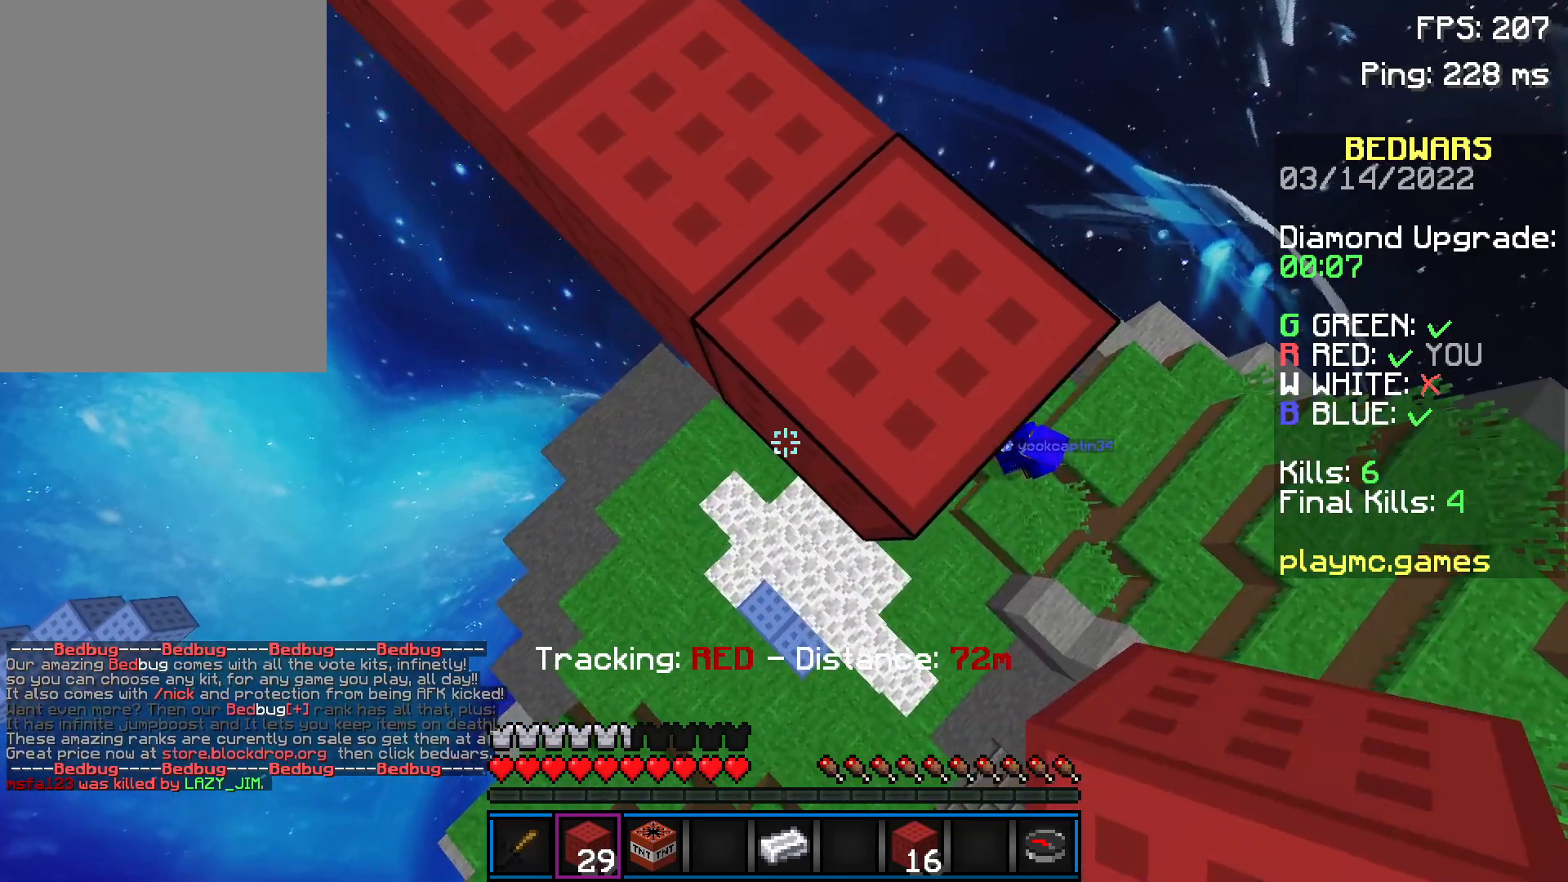
{"keys": ["a", "s"], "mouse": ["right"], "events": [[134, "mouse_right", "down"], [184, "mouse_right", "up"], [234, "a", "down"], [284, "d", "up"], [484, "mouse_right", "down"]]}
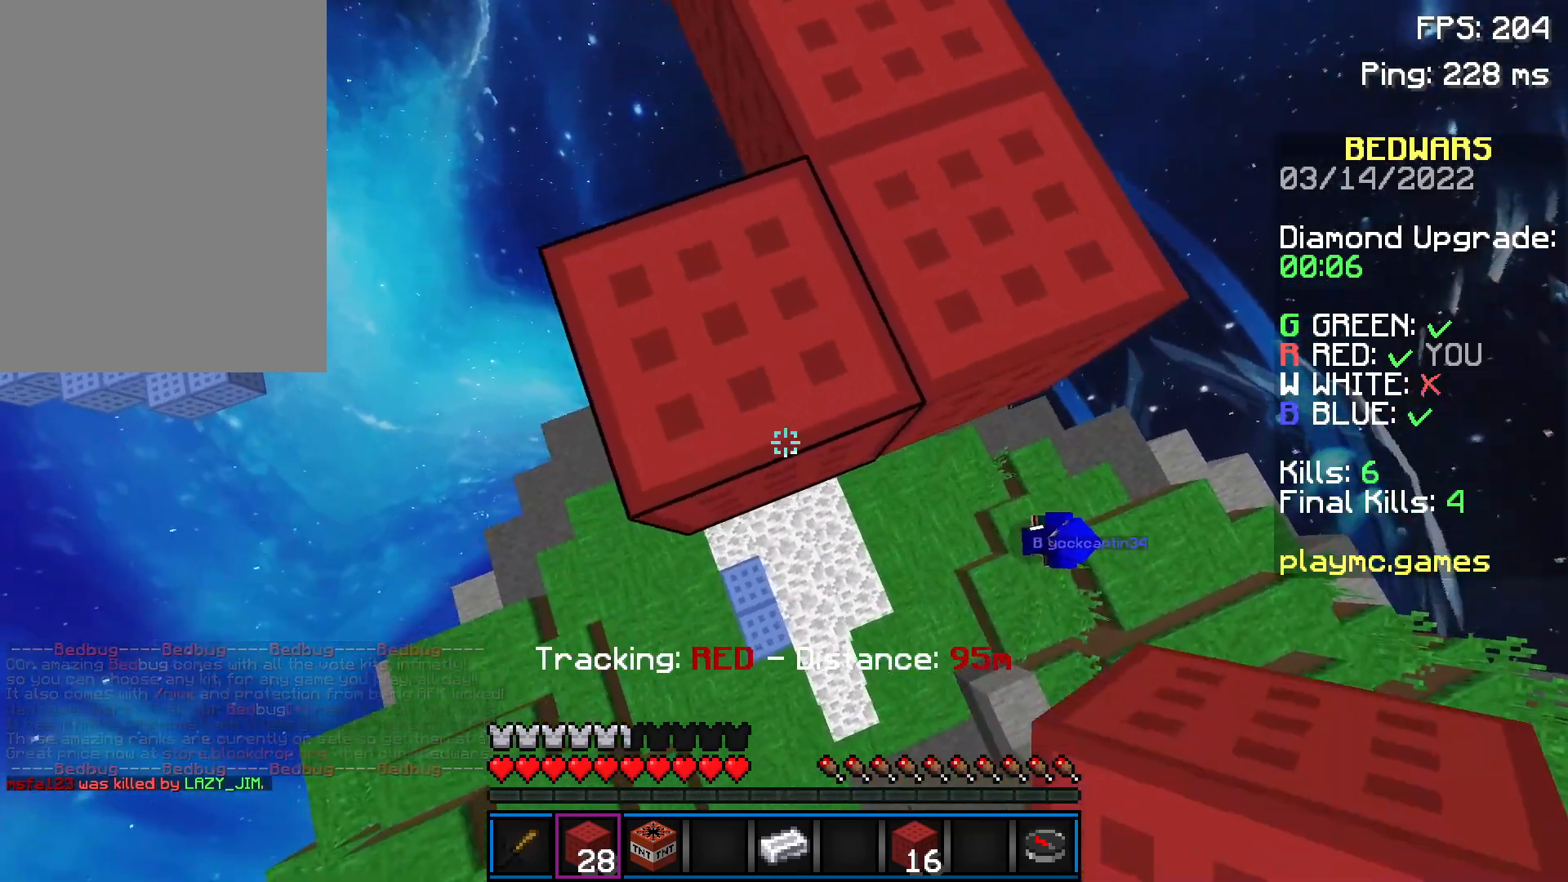
{"keys": ["s"], "mouse": [], "events": [[50, "mouse_right", "up"], [267, "mouse_right", "down"], [300, "mouse_right", "up"], [351, "a", "up"], [401, "mouse_right", "down"], [451, "mouse_right", "up"]]}